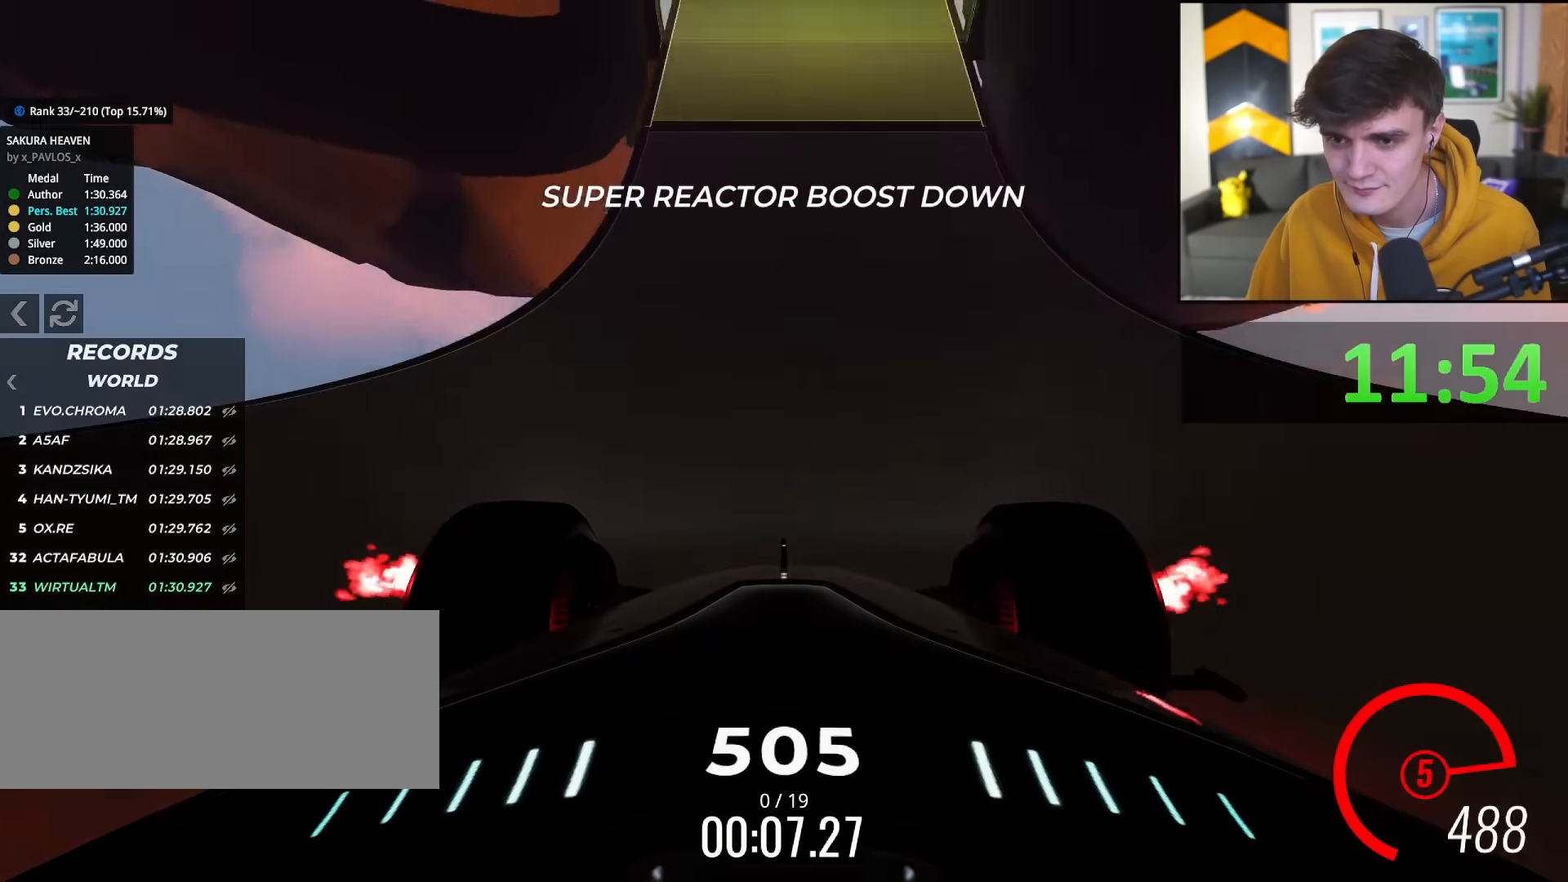
Gameplay with keyboard; each line is a JSON object with the keys held at the frame after it. "events" lists presses ("down") and releases ("up") of "brake", "down", "left", "right" and "up" between this image and that frame as [ms after this image, input, new state], when the widget could be followed in between. No other keys are recorded. Mouse input is not recorded. Key names are as the overlay labels them; some are game actions (e.g. jump) rather than physical keys.
{"keys": ["up"], "events": []}
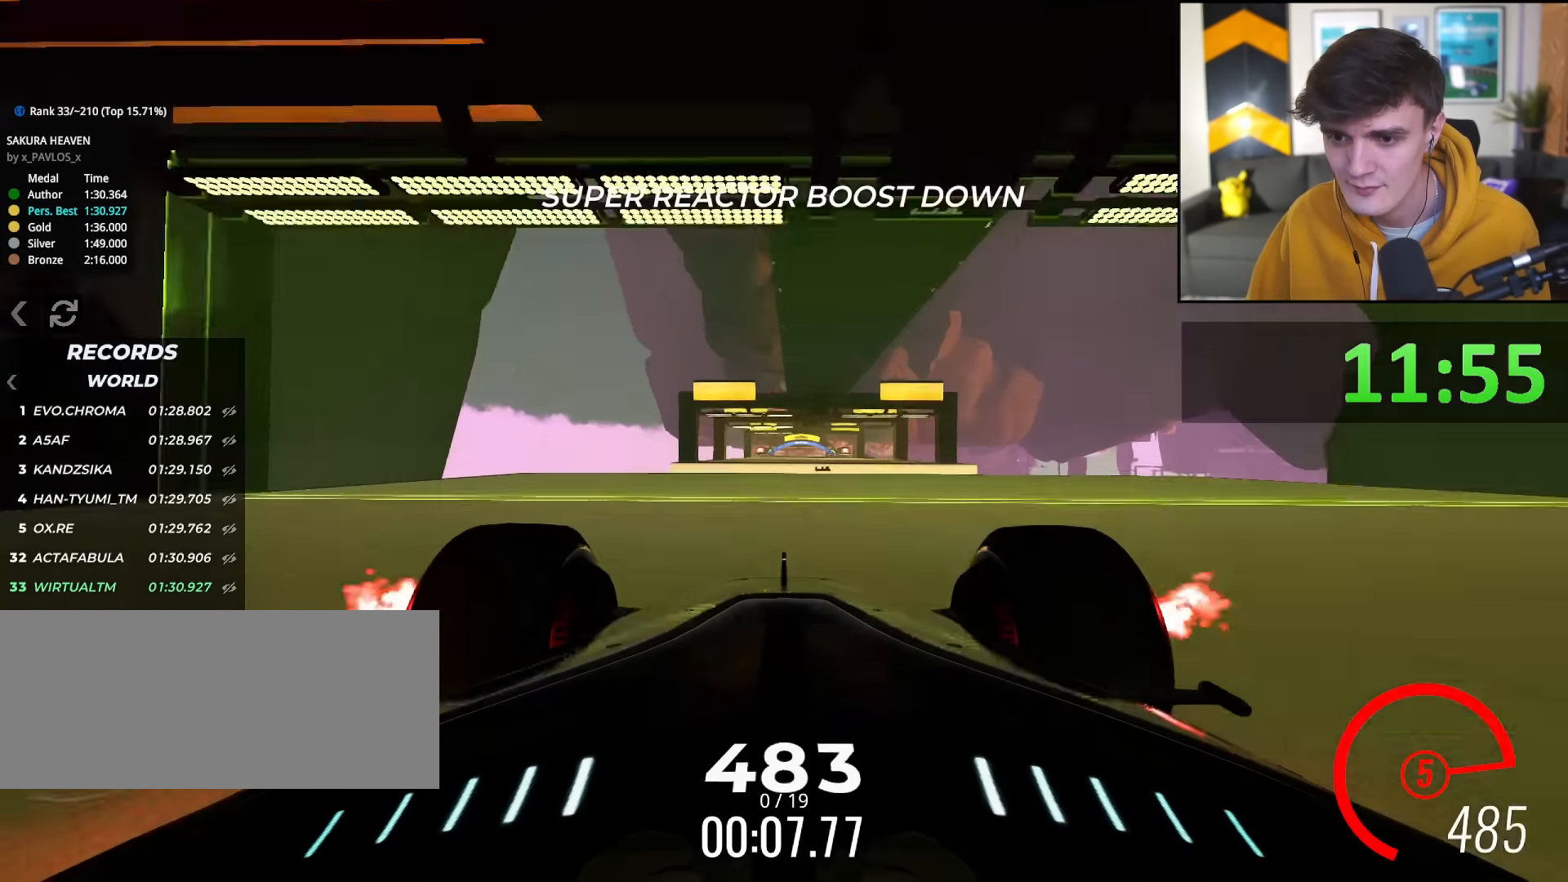
{"keys": ["up"], "events": []}
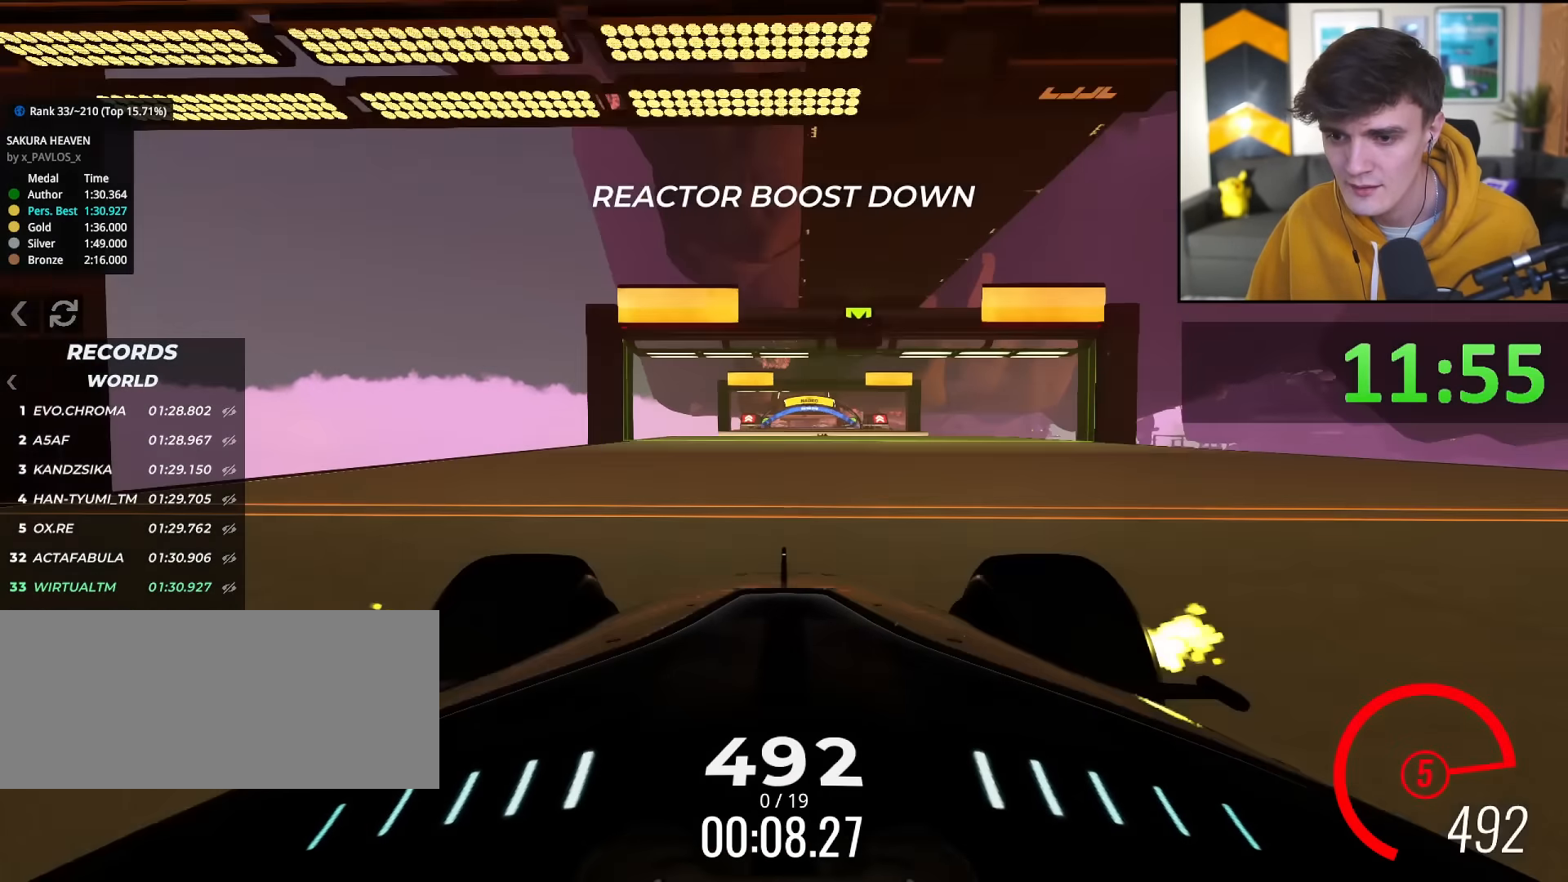
{"keys": ["up"], "events": []}
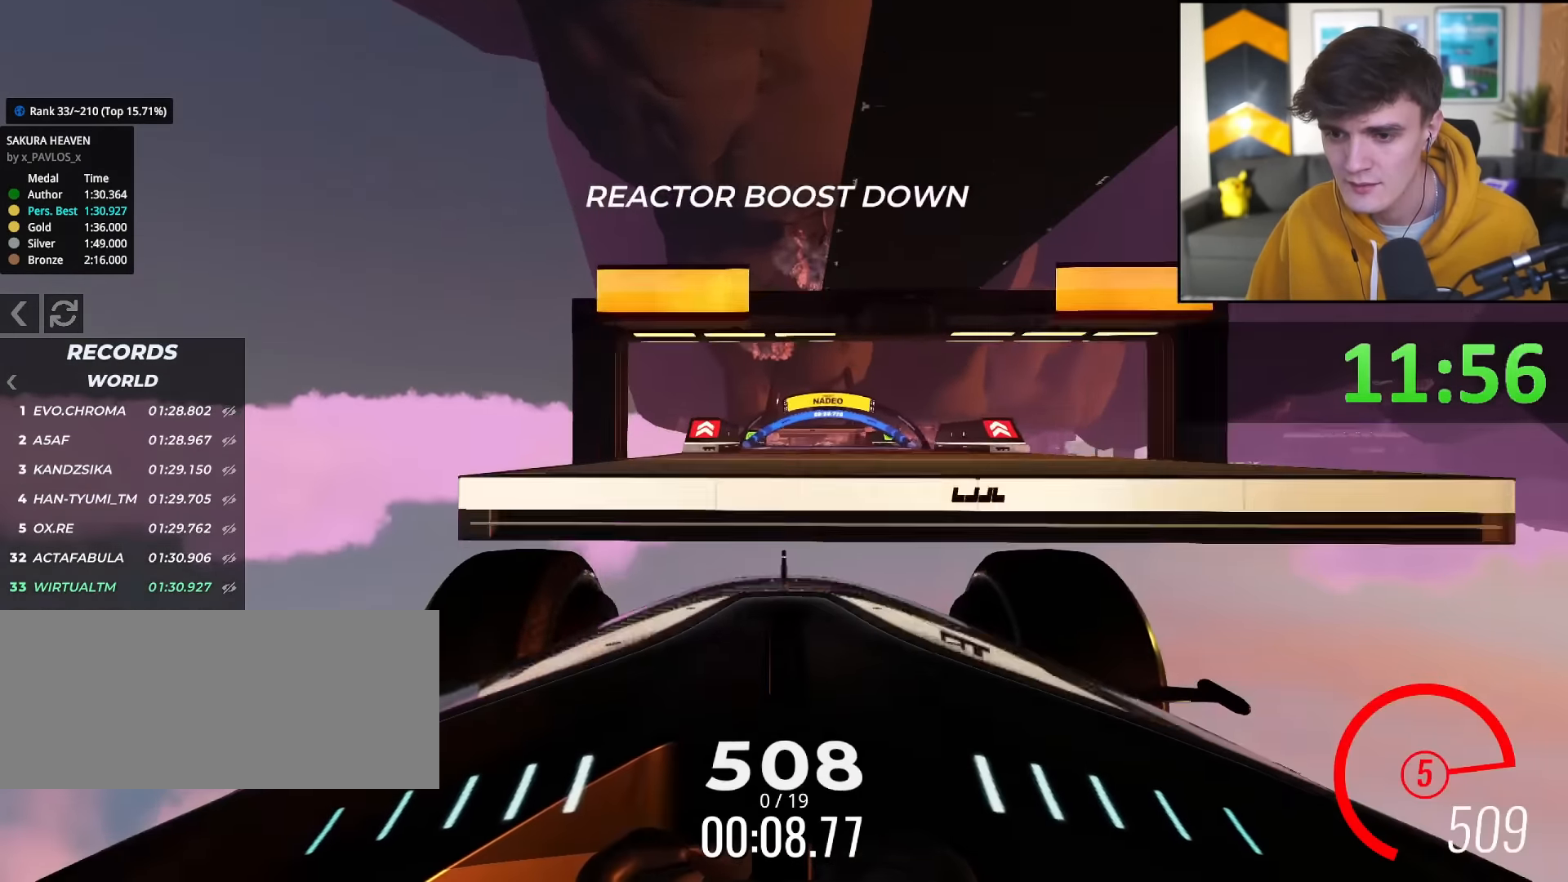
{"keys": ["up"], "events": []}
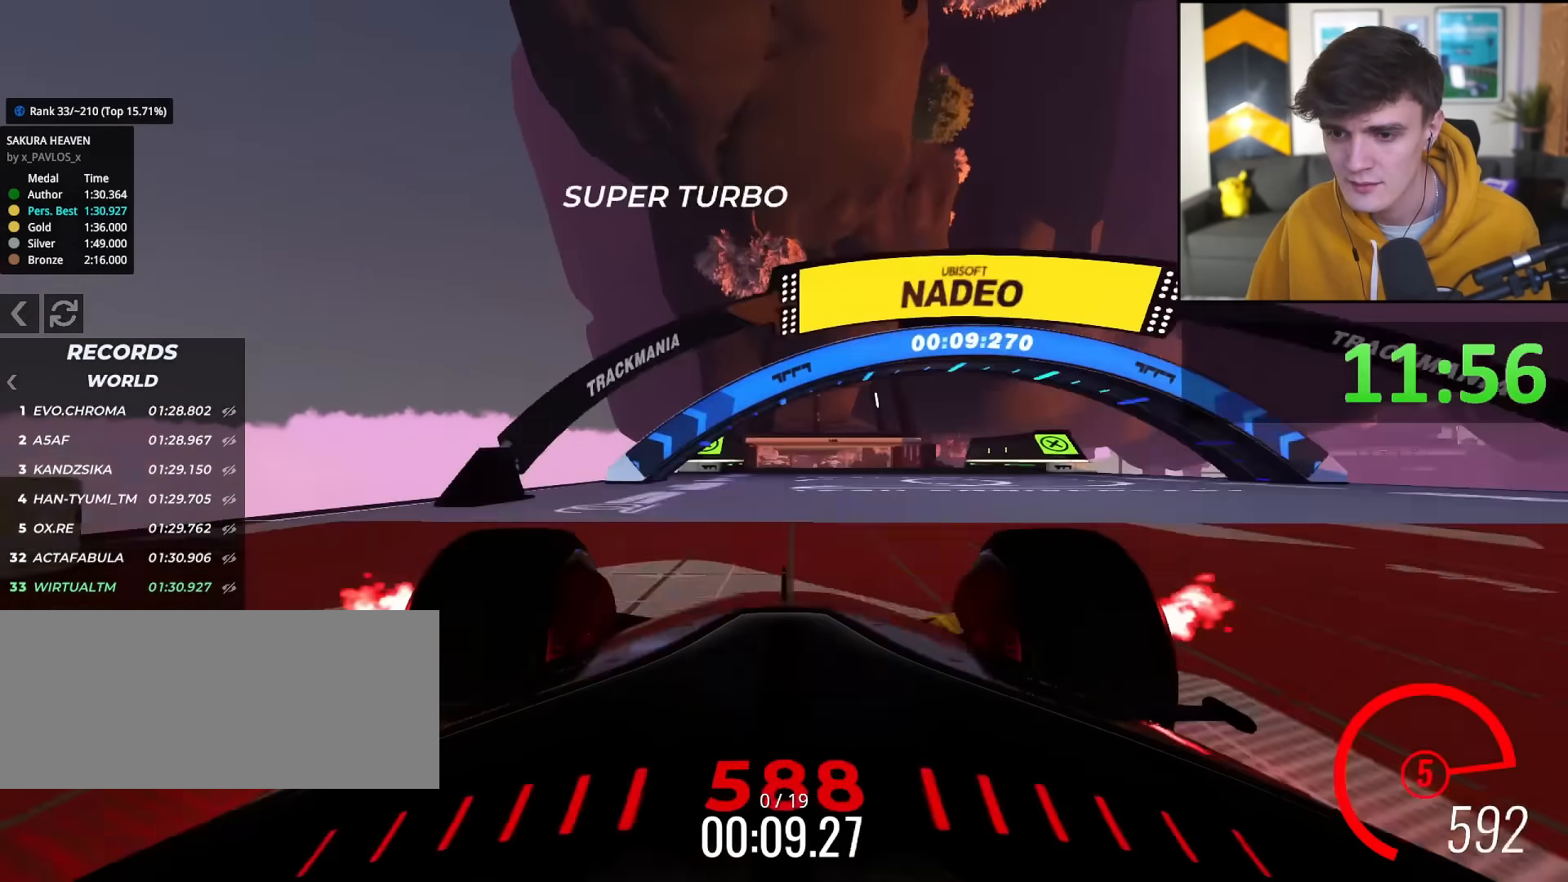
{"keys": ["up"], "events": []}
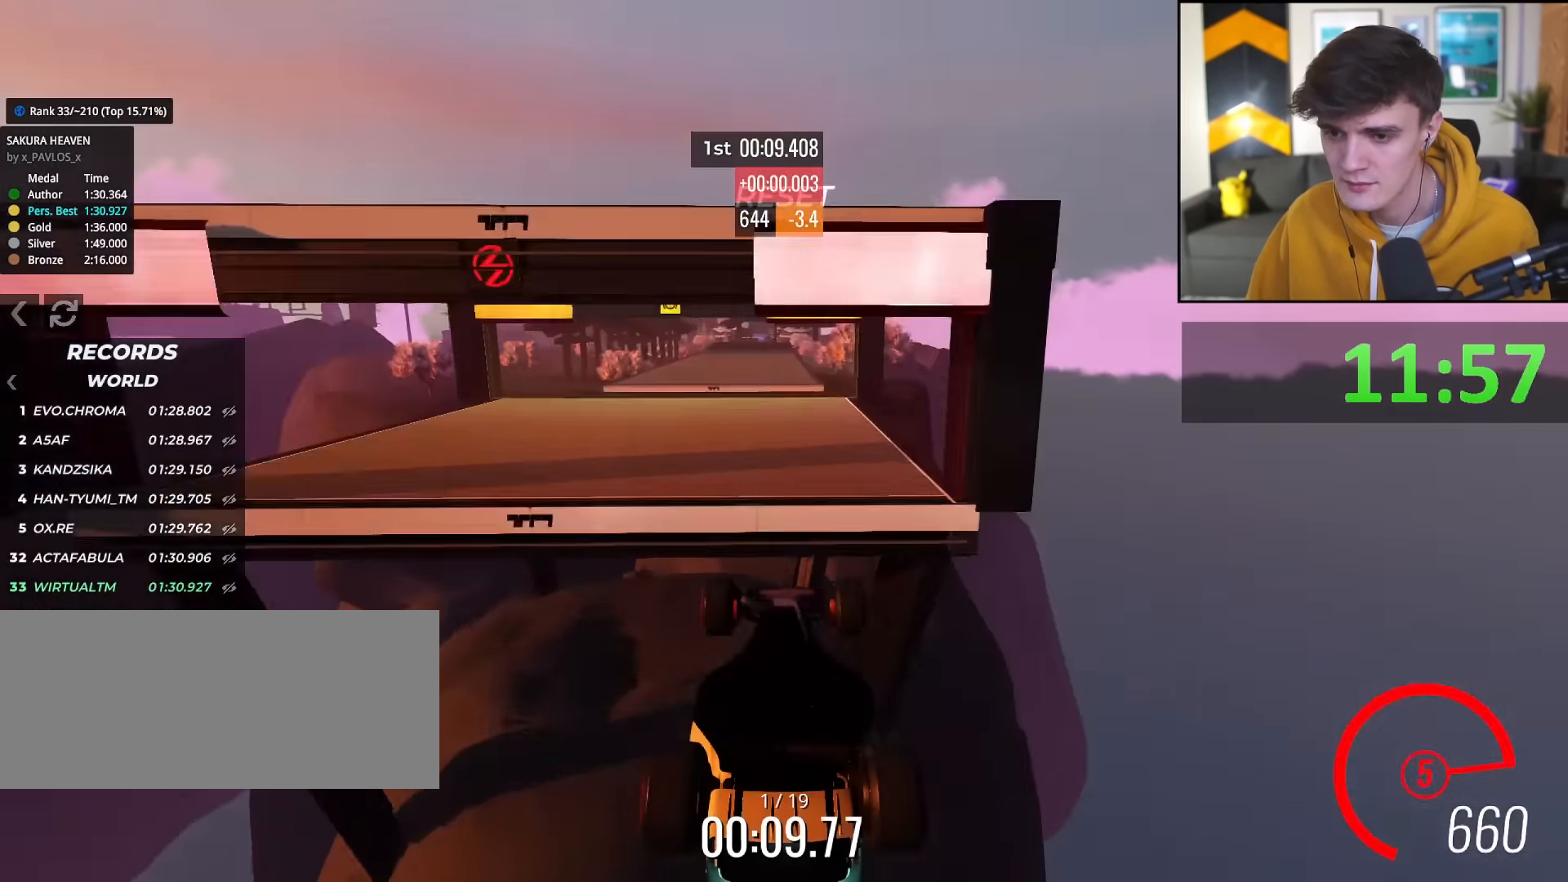
{"keys": ["up"], "events": []}
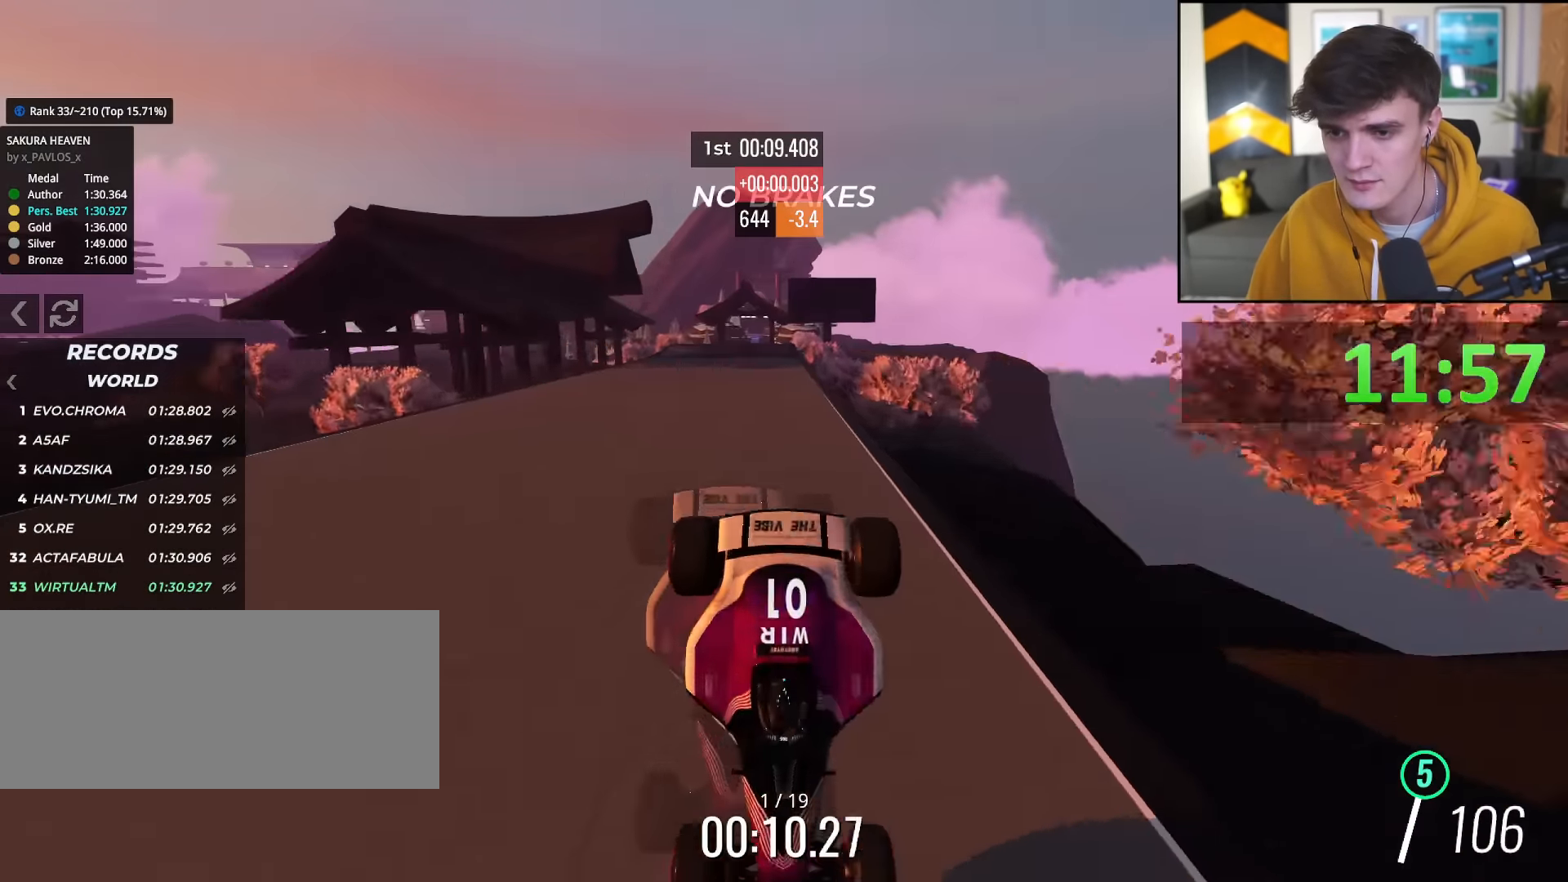
{"keys": [], "events": [[367, "up", "up"]]}
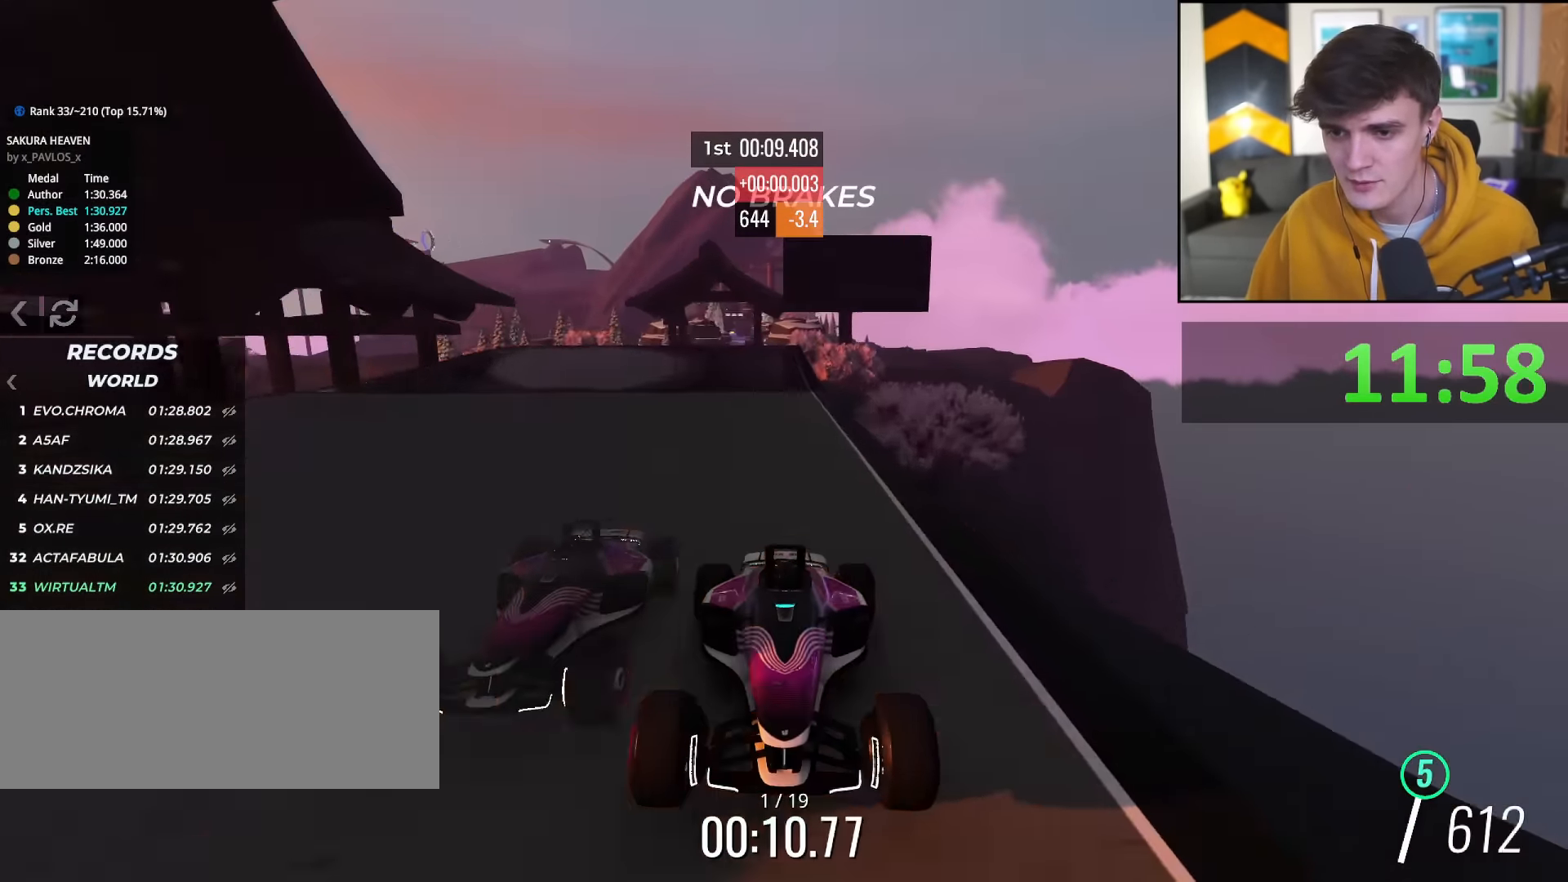
{"keys": [], "events": [[16, "right", "down"], [67, "right", "up"]]}
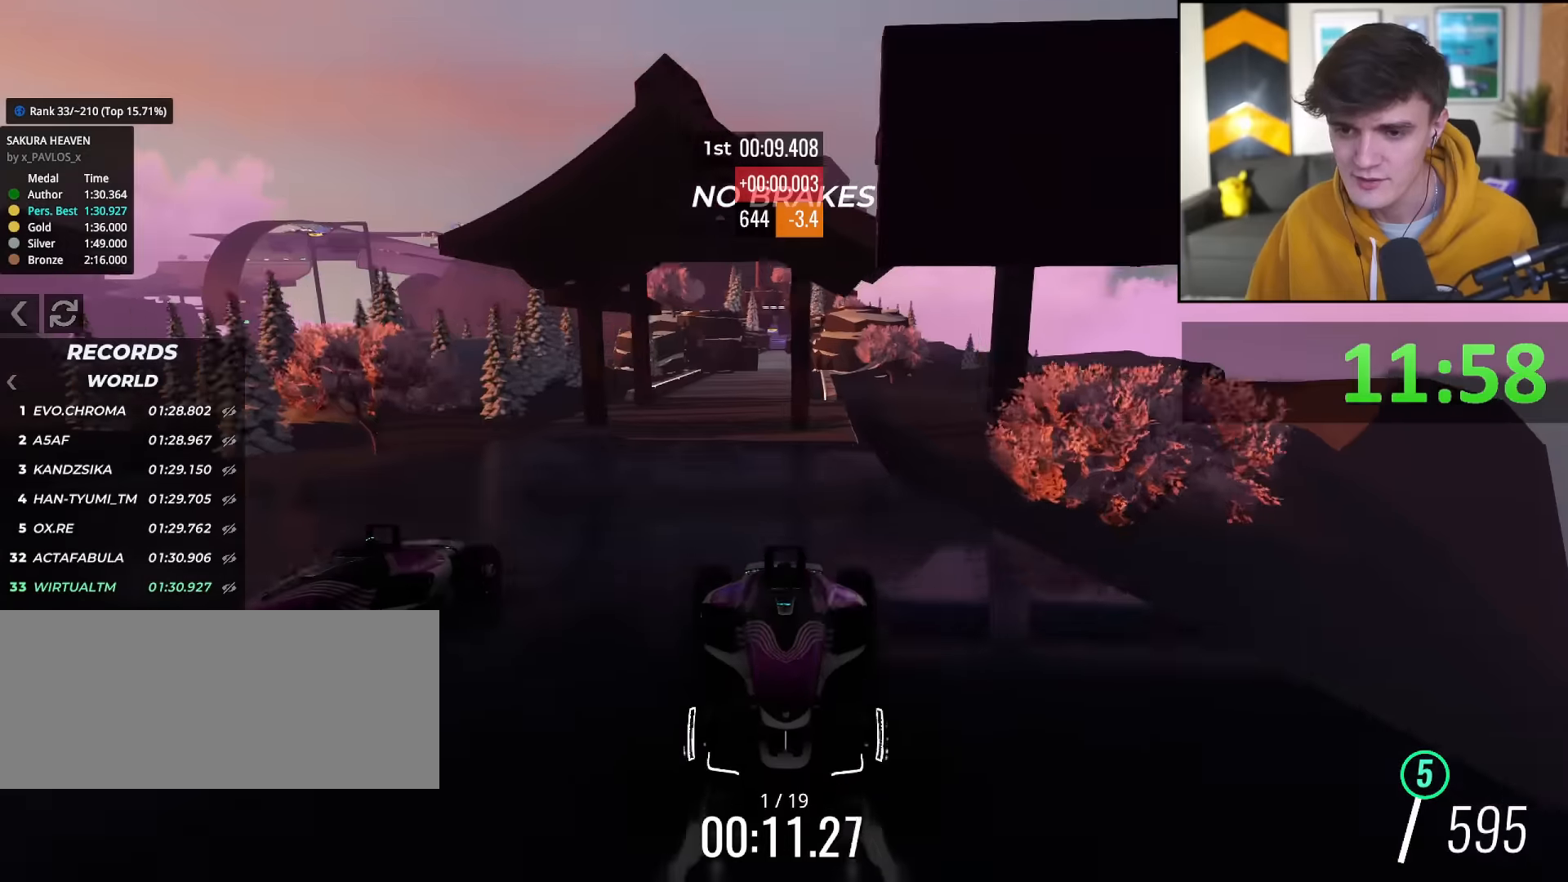
{"keys": [], "events": [[134, "right", "down"], [217, "right", "up"], [317, "left", "down"], [401, "left", "up"]]}
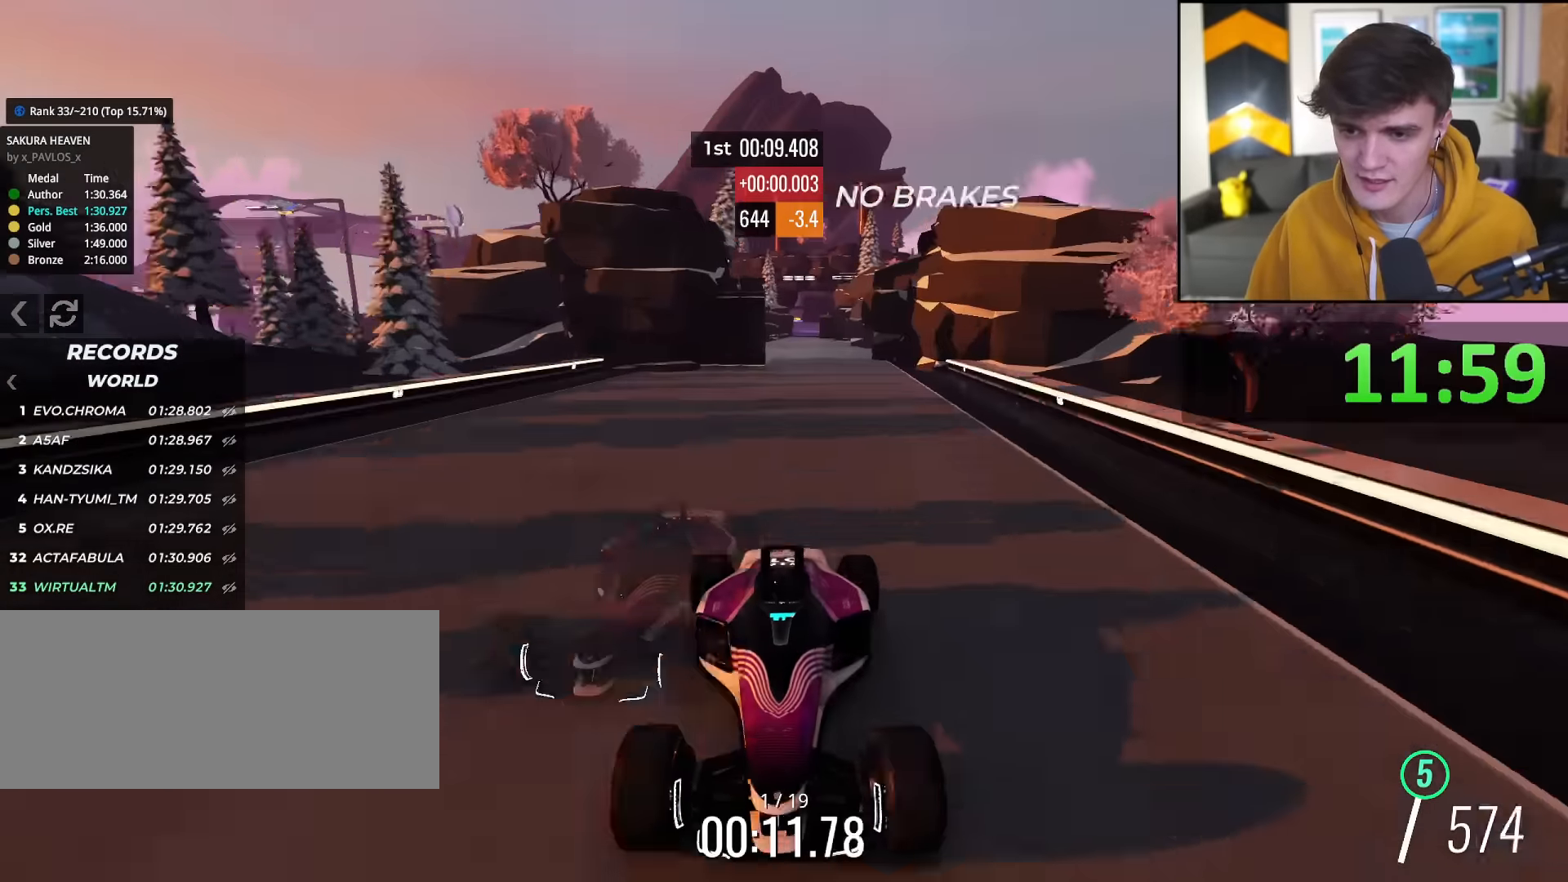
{"keys": [], "events": []}
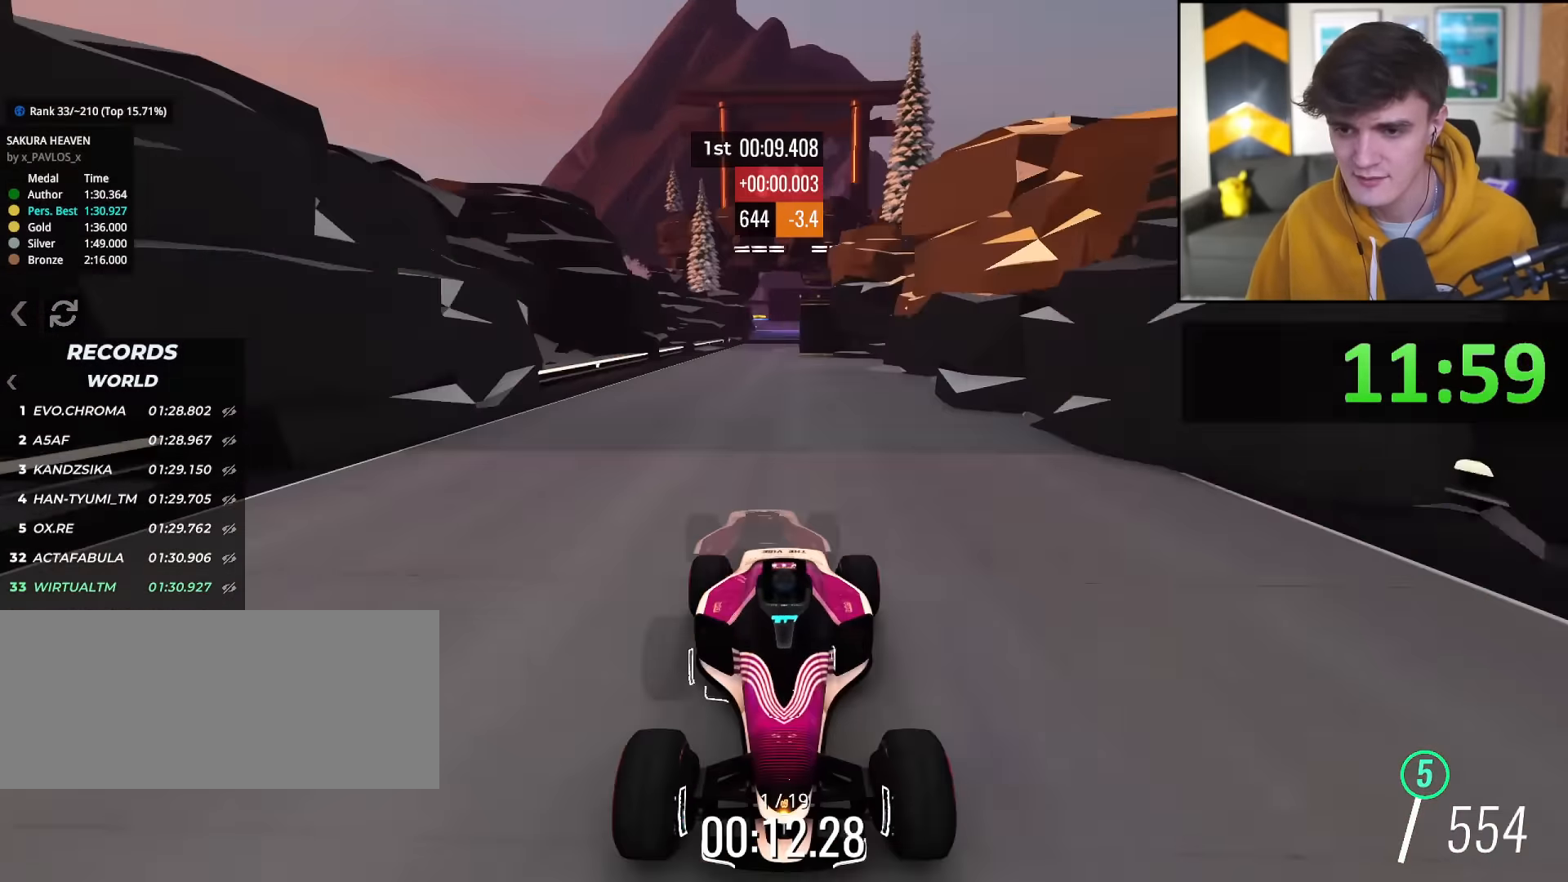
{"keys": [], "events": [[117, "right", "down"], [150, "right", "up"], [434, "left", "down"], [484, "left", "up"]]}
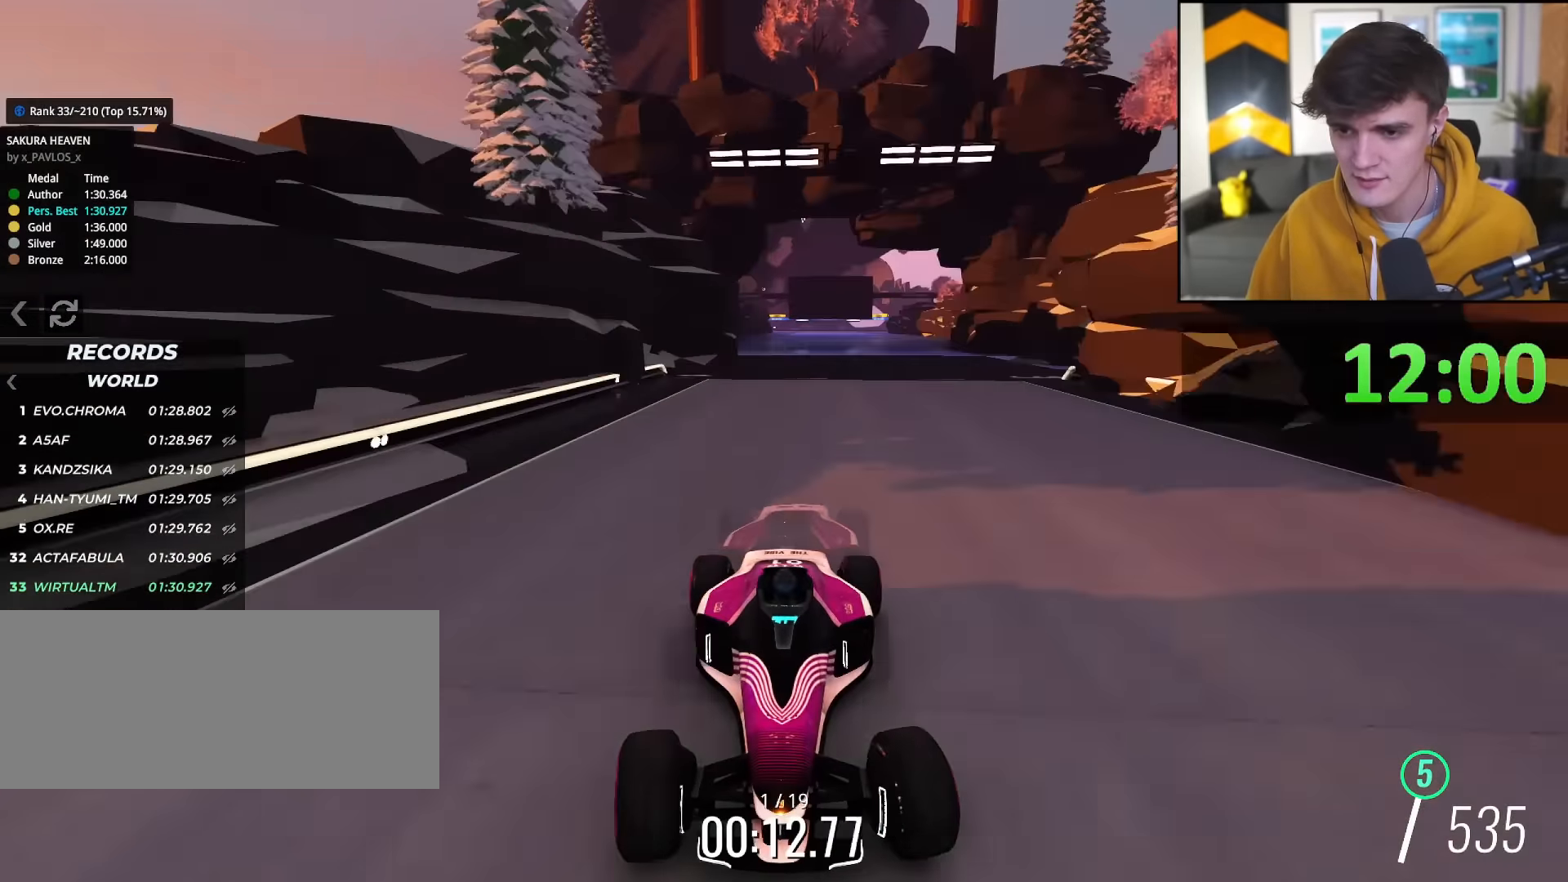
{"keys": ["right"], "events": [[217, "left", "down"], [317, "left", "up"], [400, "right", "down"]]}
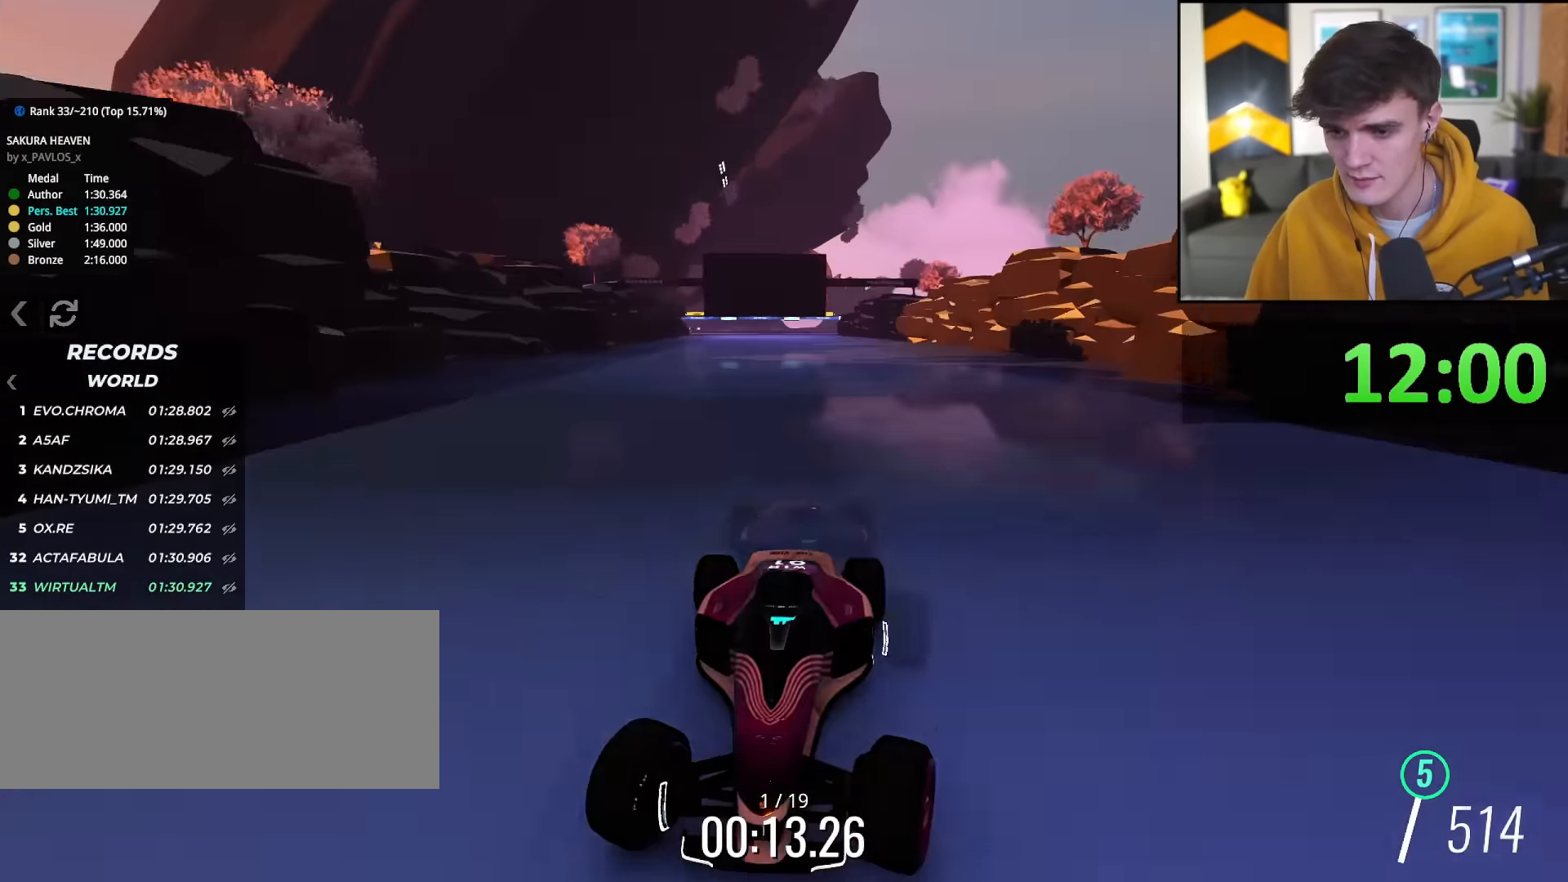
{"keys": ["left"], "events": [[417, "right", "up"], [467, "left", "down"]]}
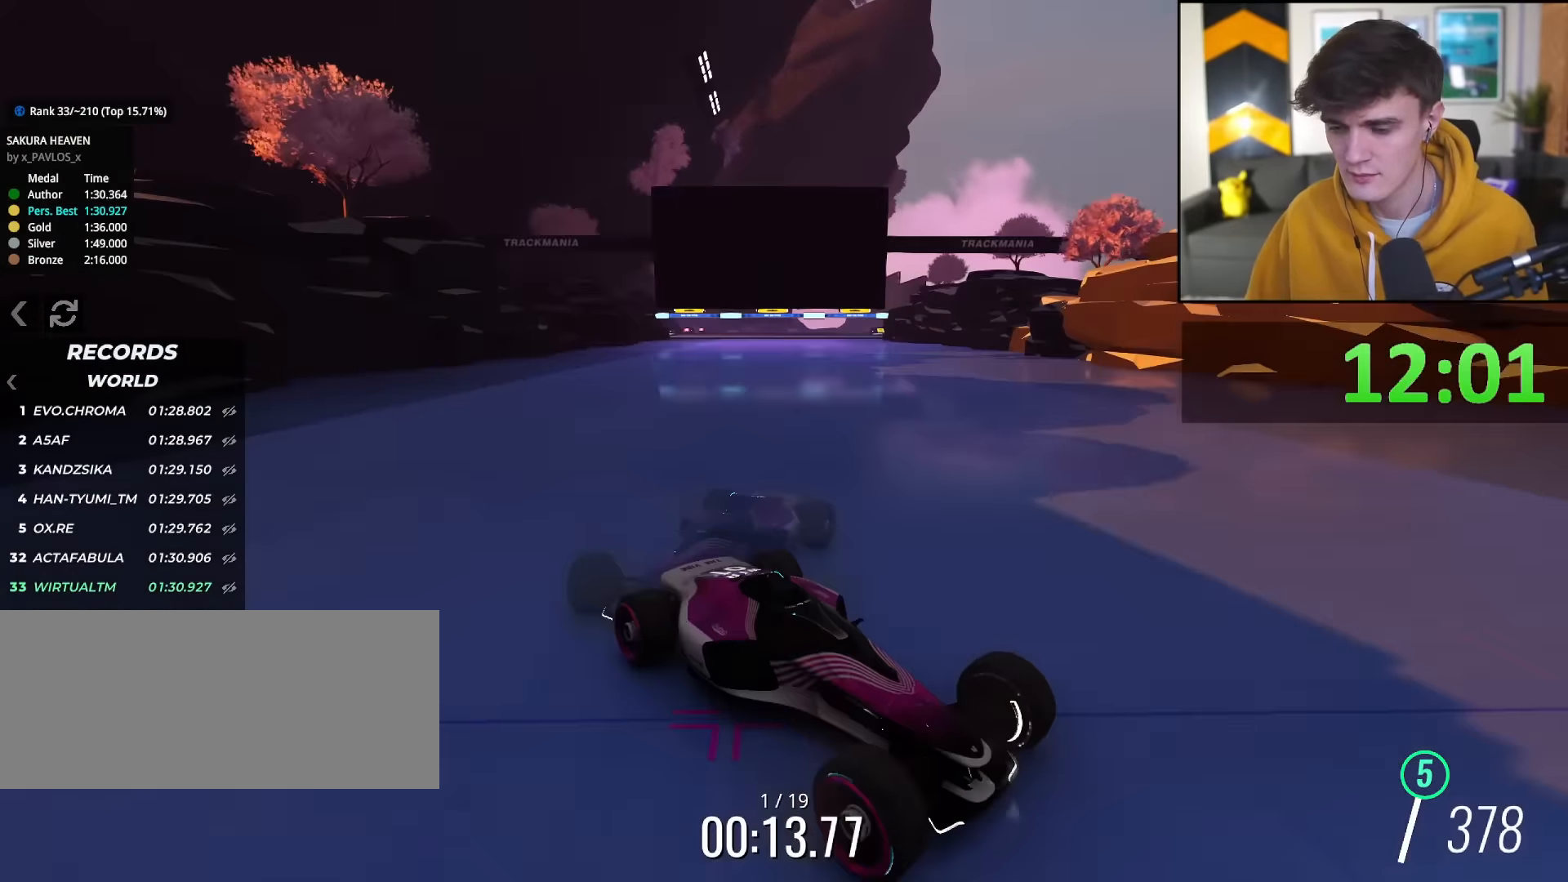
{"keys": ["left", "up"], "events": [[16, "up", "down"]]}
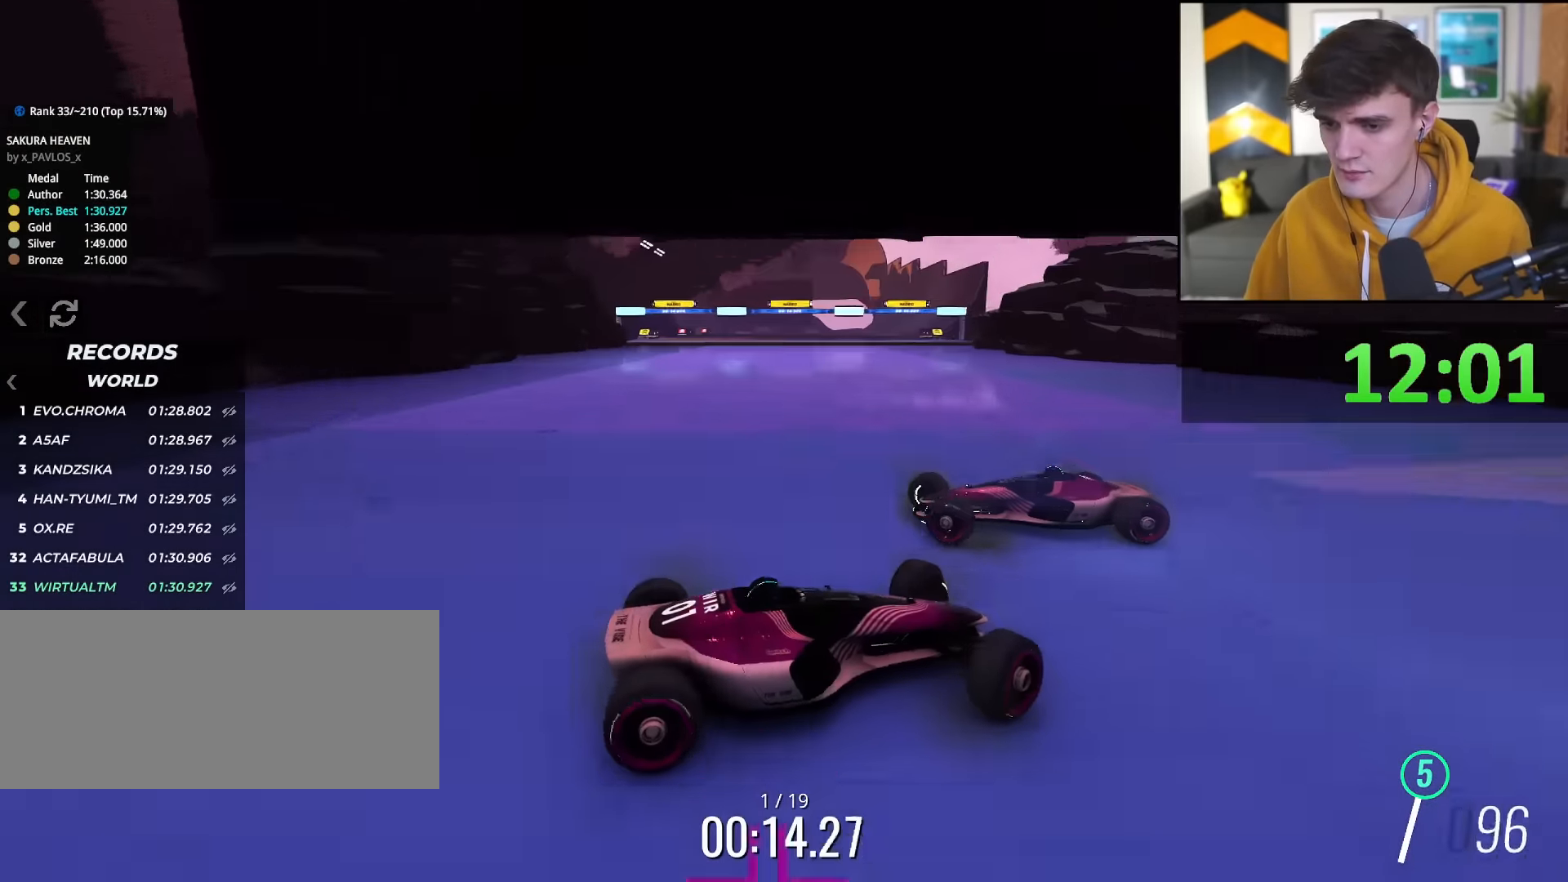
{"keys": ["right", "up"], "events": [[267, "left", "up"], [367, "right", "down"]]}
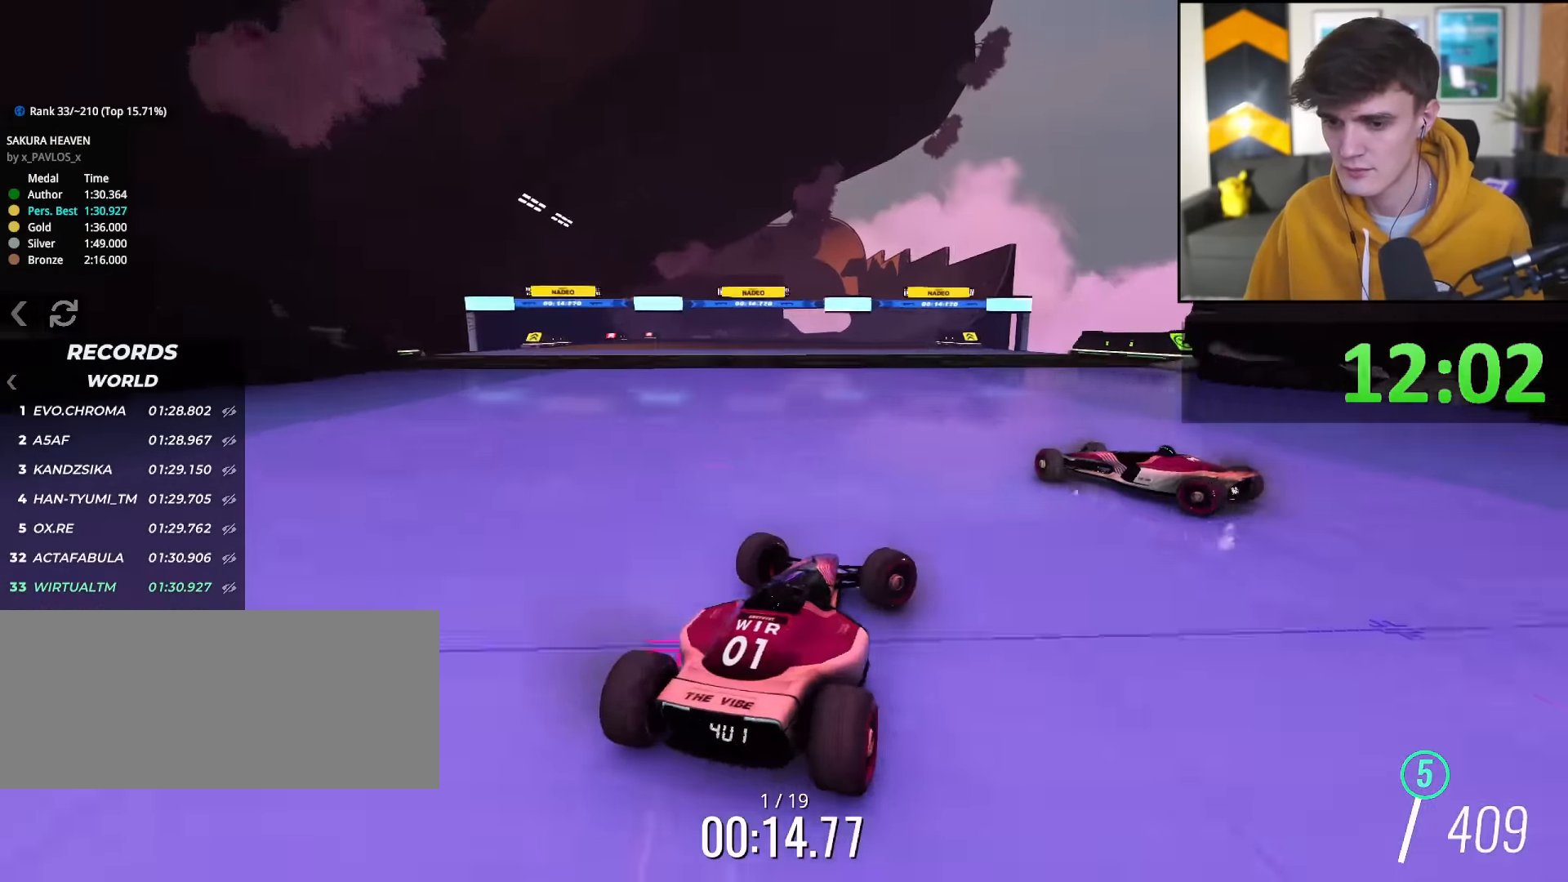
{"keys": ["up"], "events": [[283, "right", "up"]]}
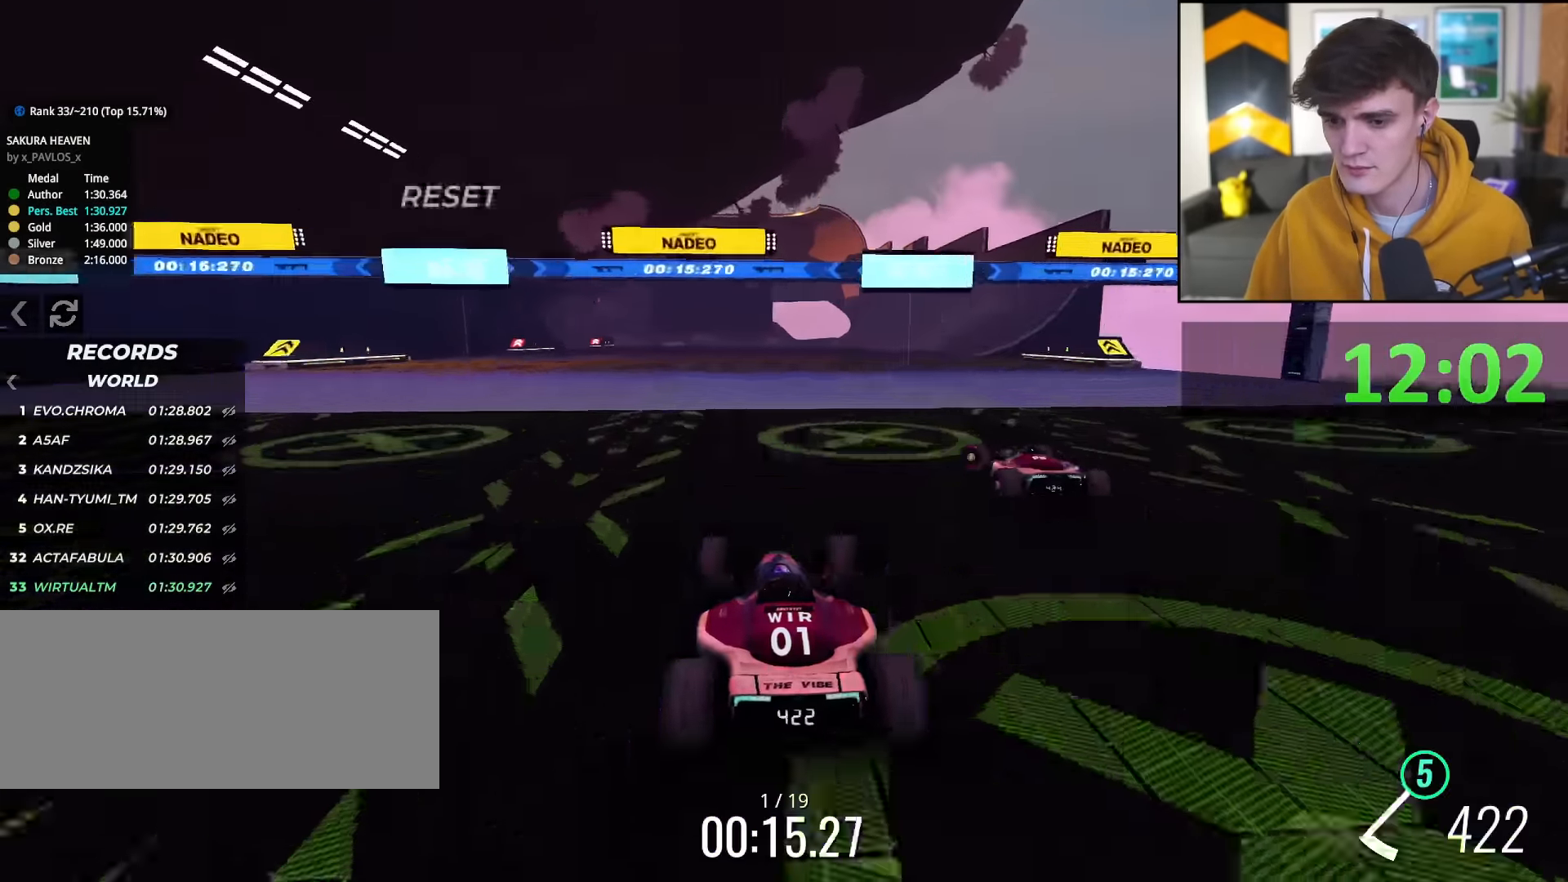
{"keys": ["up"], "events": [[17, "right", "down"], [150, "right", "up"], [400, "right", "down"], [434, "right", "up"]]}
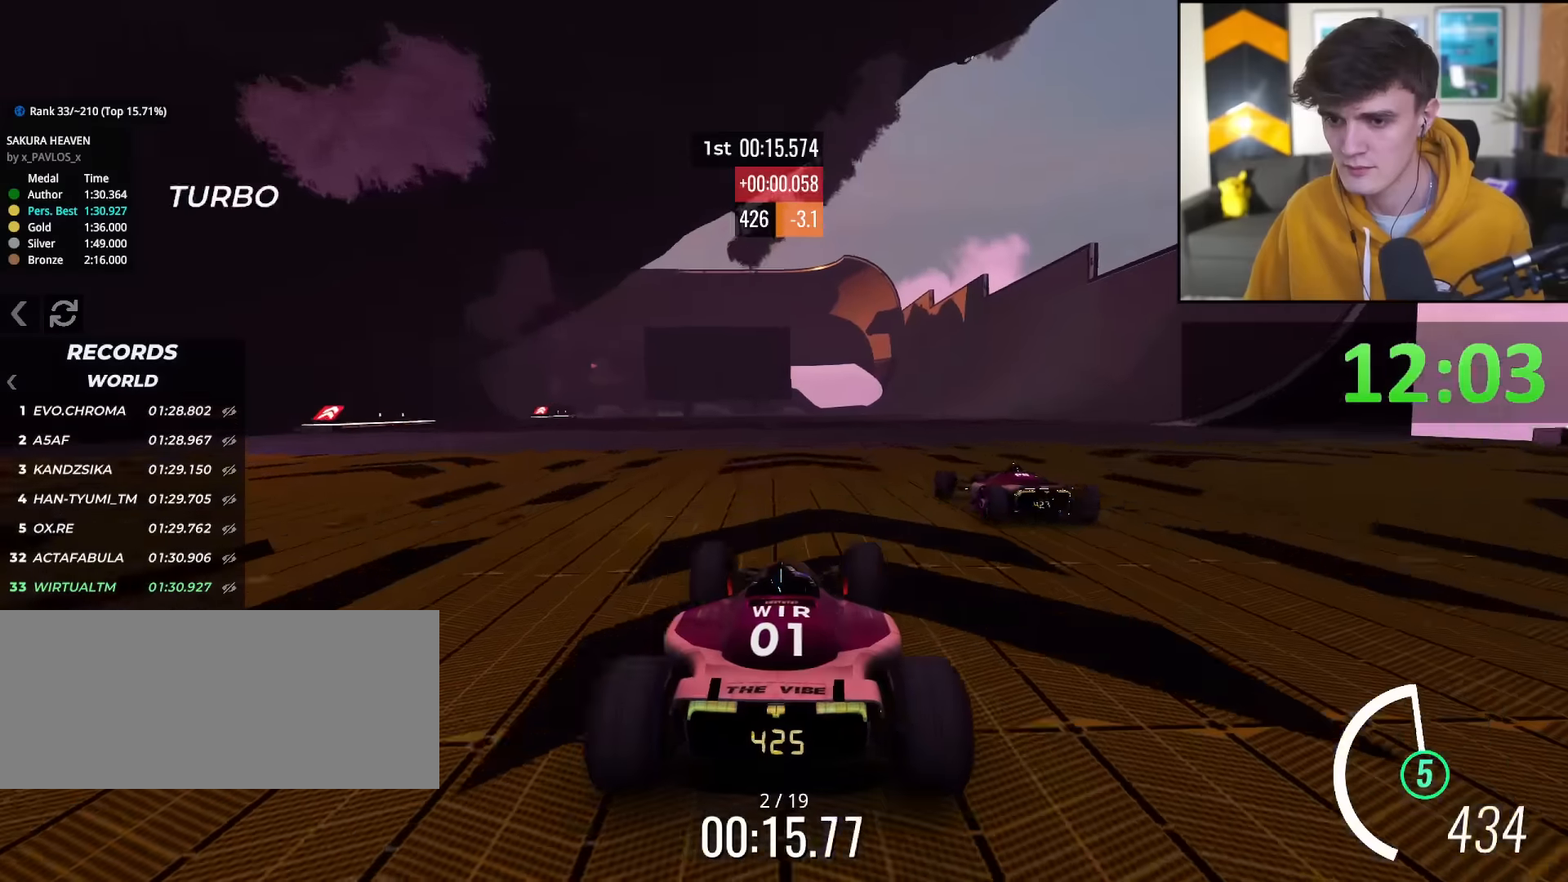
{"keys": ["up"], "events": [[134, "right", "down"], [167, "right", "up"]]}
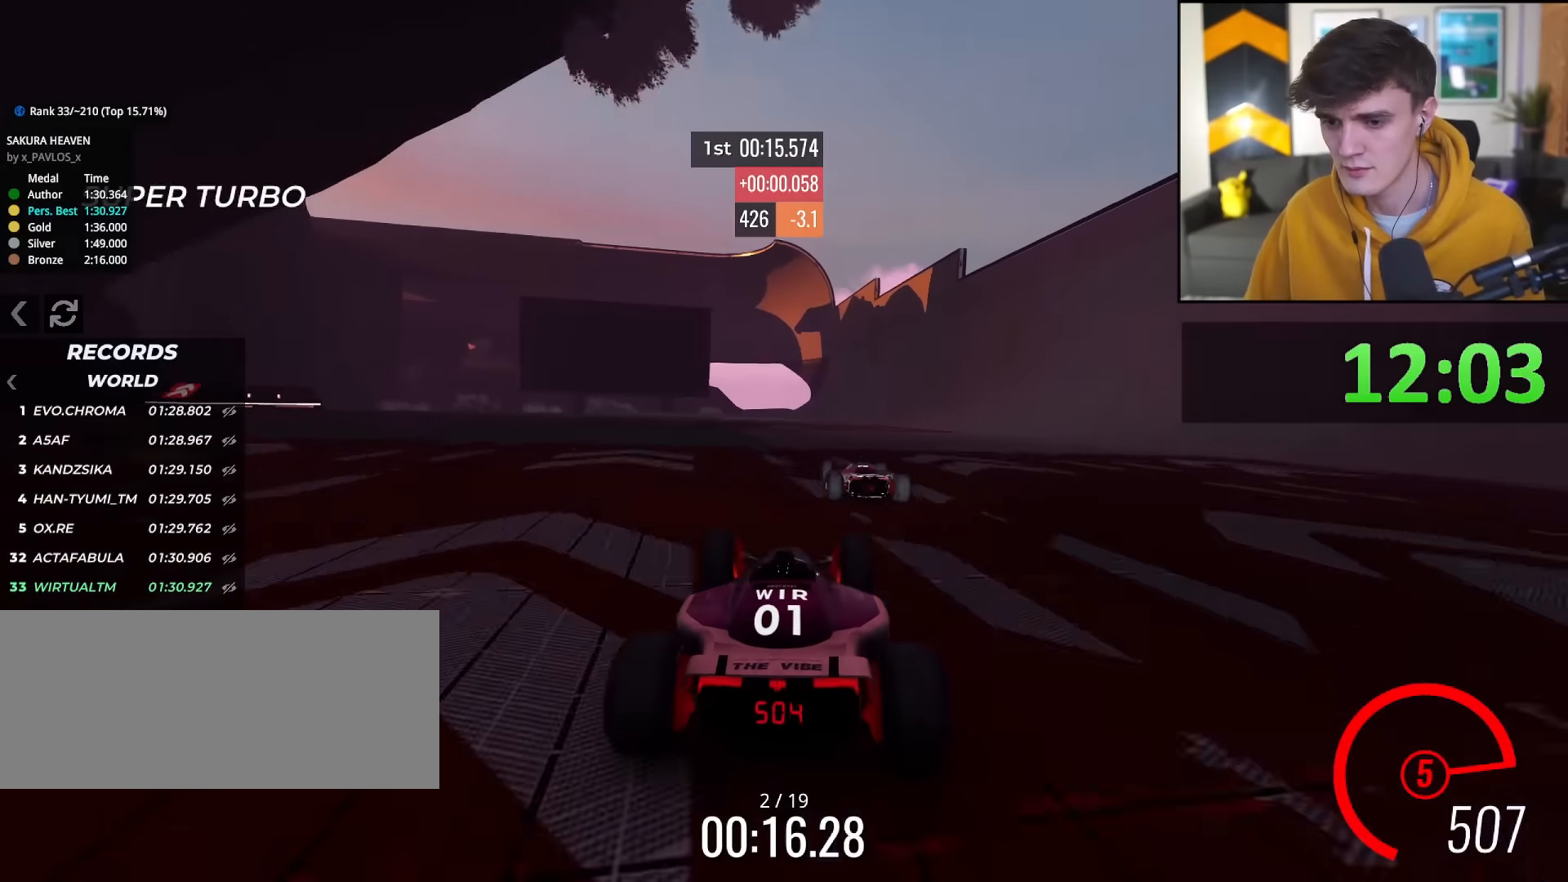
{"keys": ["up"], "events": [[284, "right", "down"], [334, "right", "up"]]}
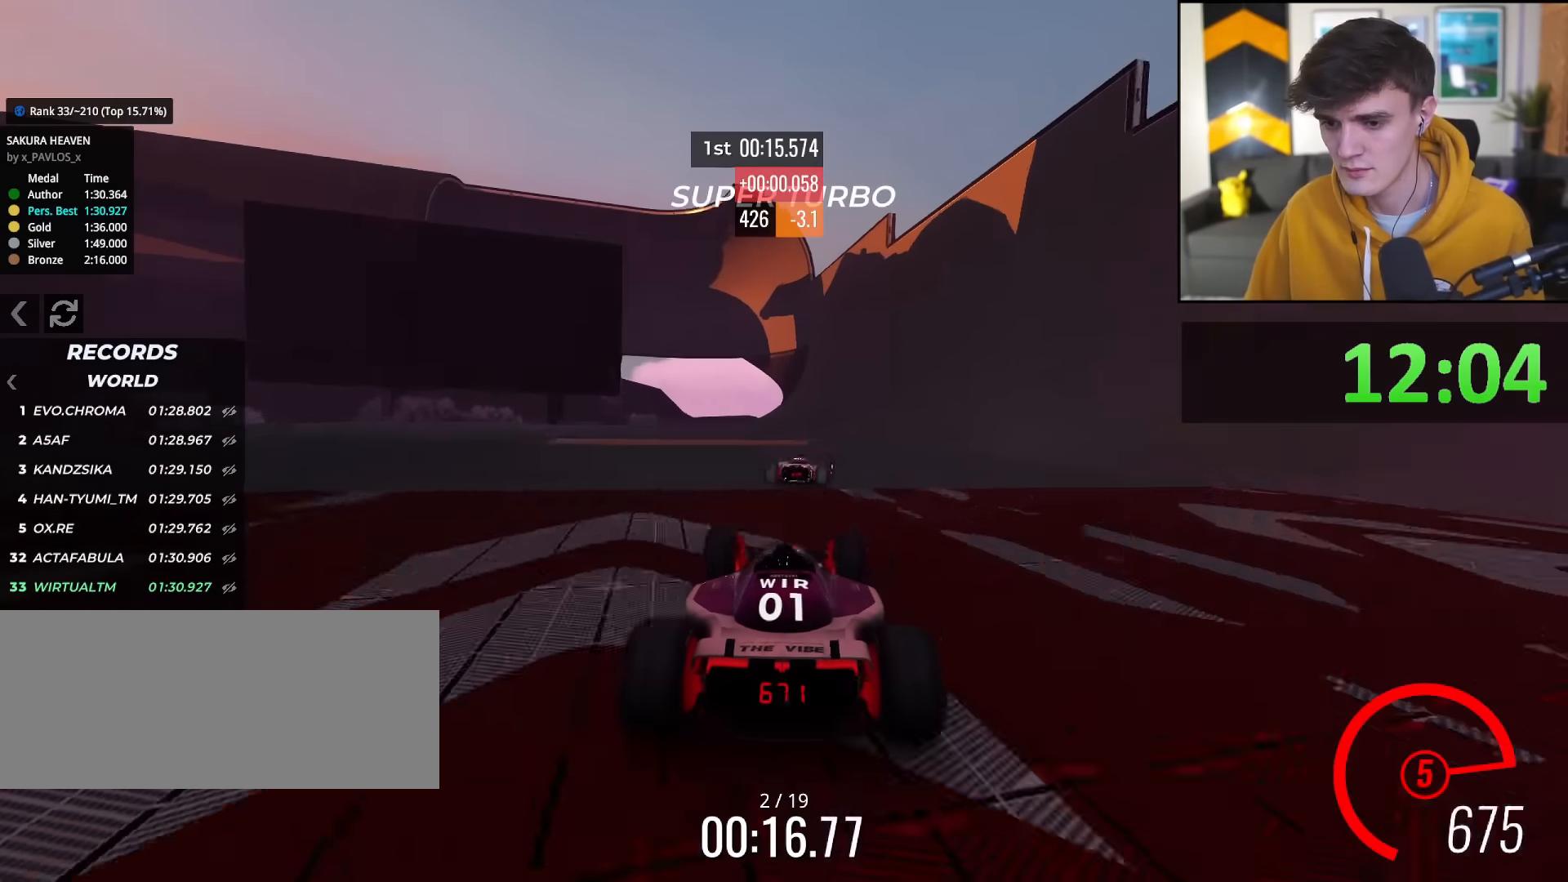
{"keys": ["up"], "events": [[17, "right", "down"], [117, "right", "up"], [301, "right", "down"], [401, "right", "up"]]}
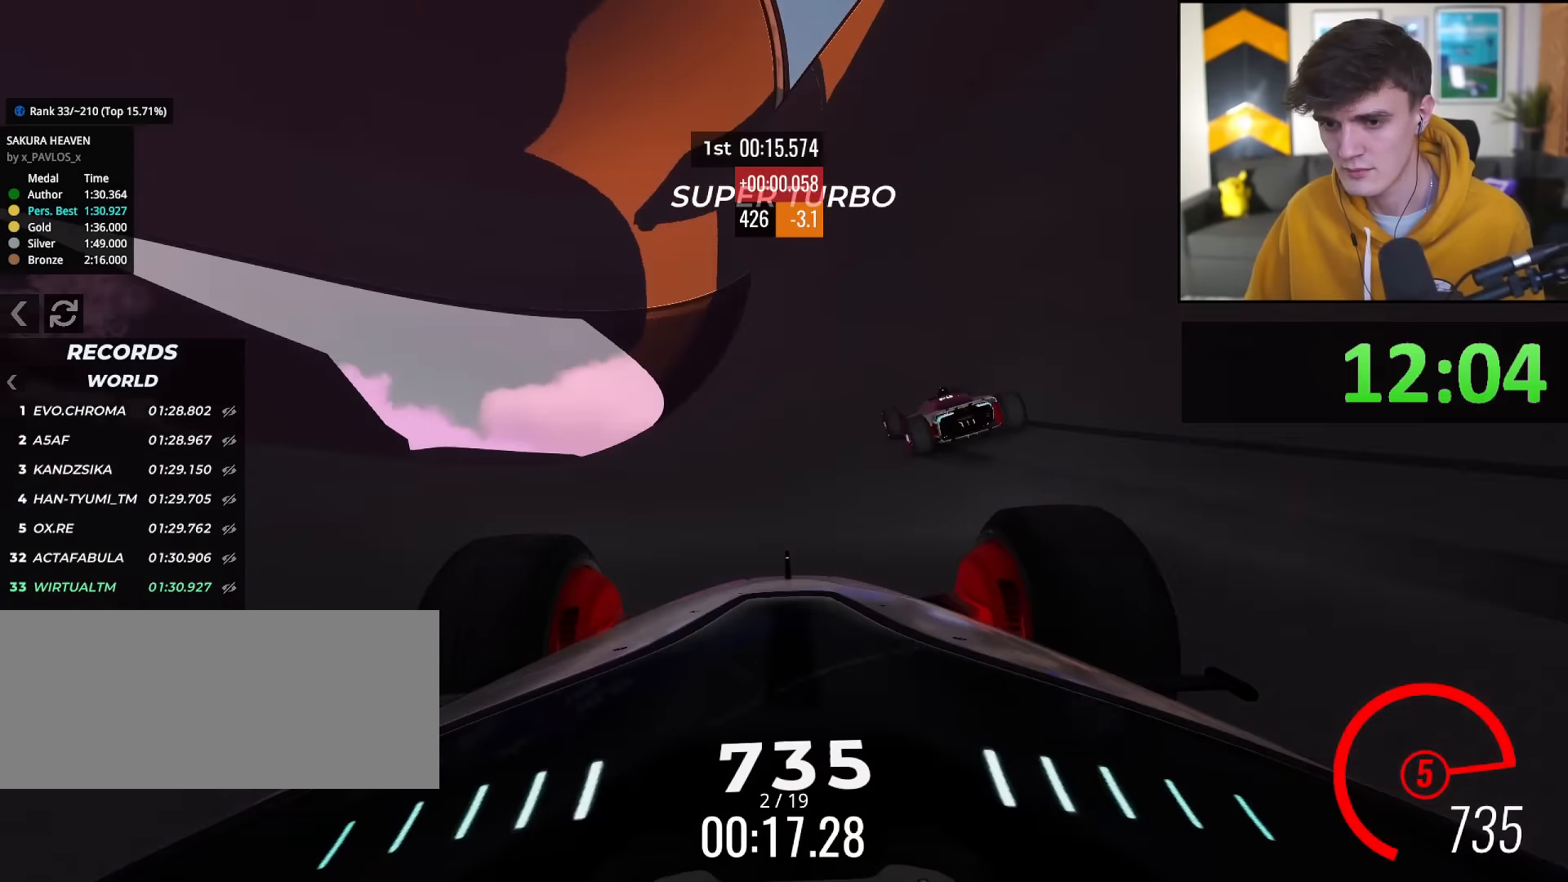
{"keys": ["up"], "events": []}
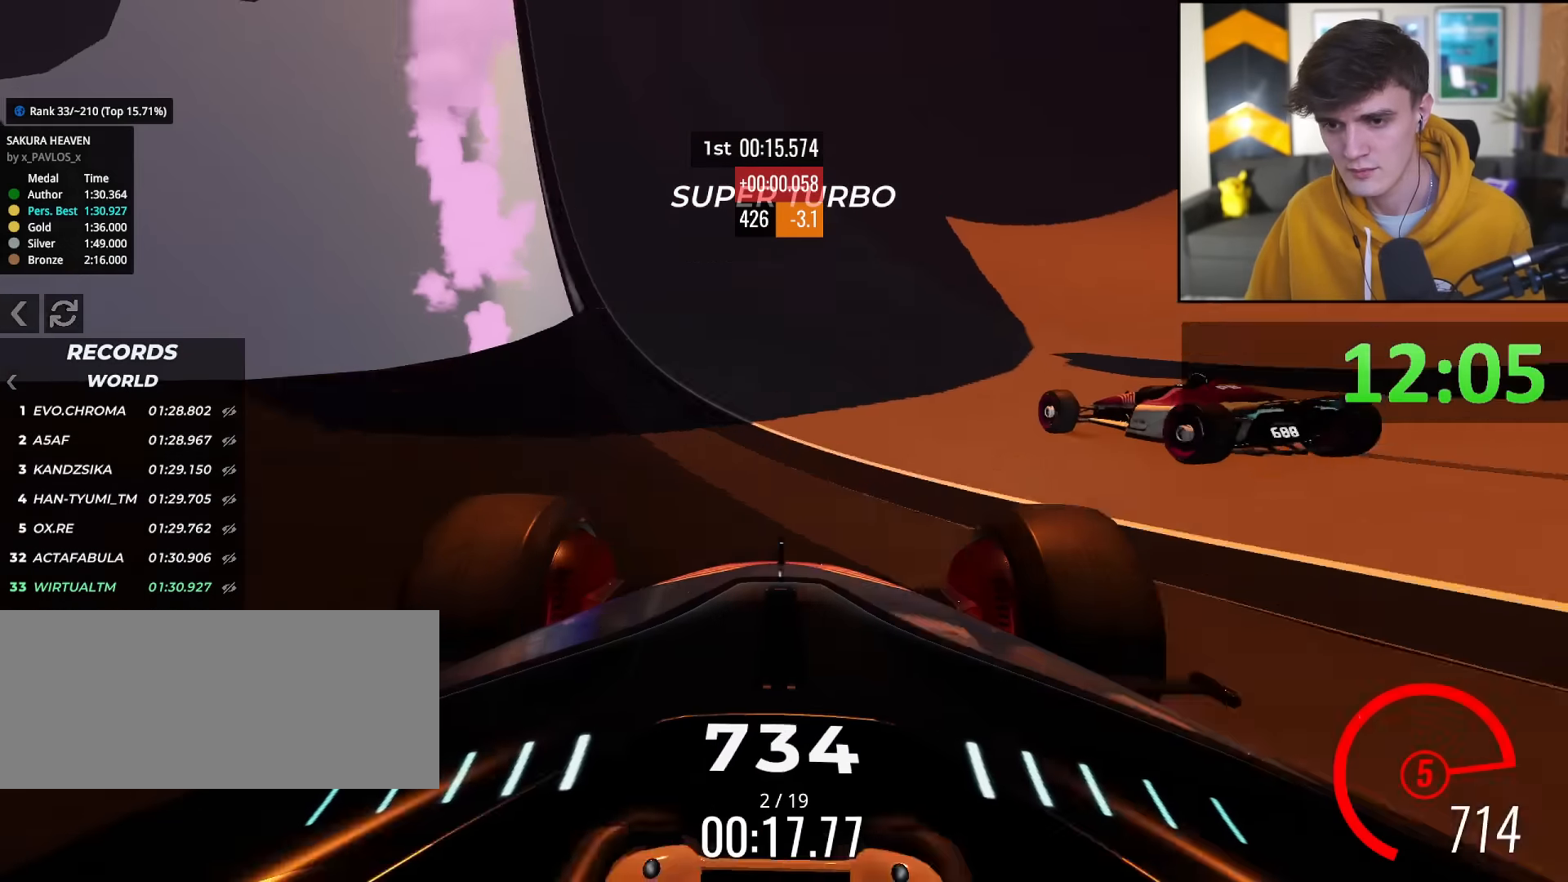
{"keys": ["up"], "events": []}
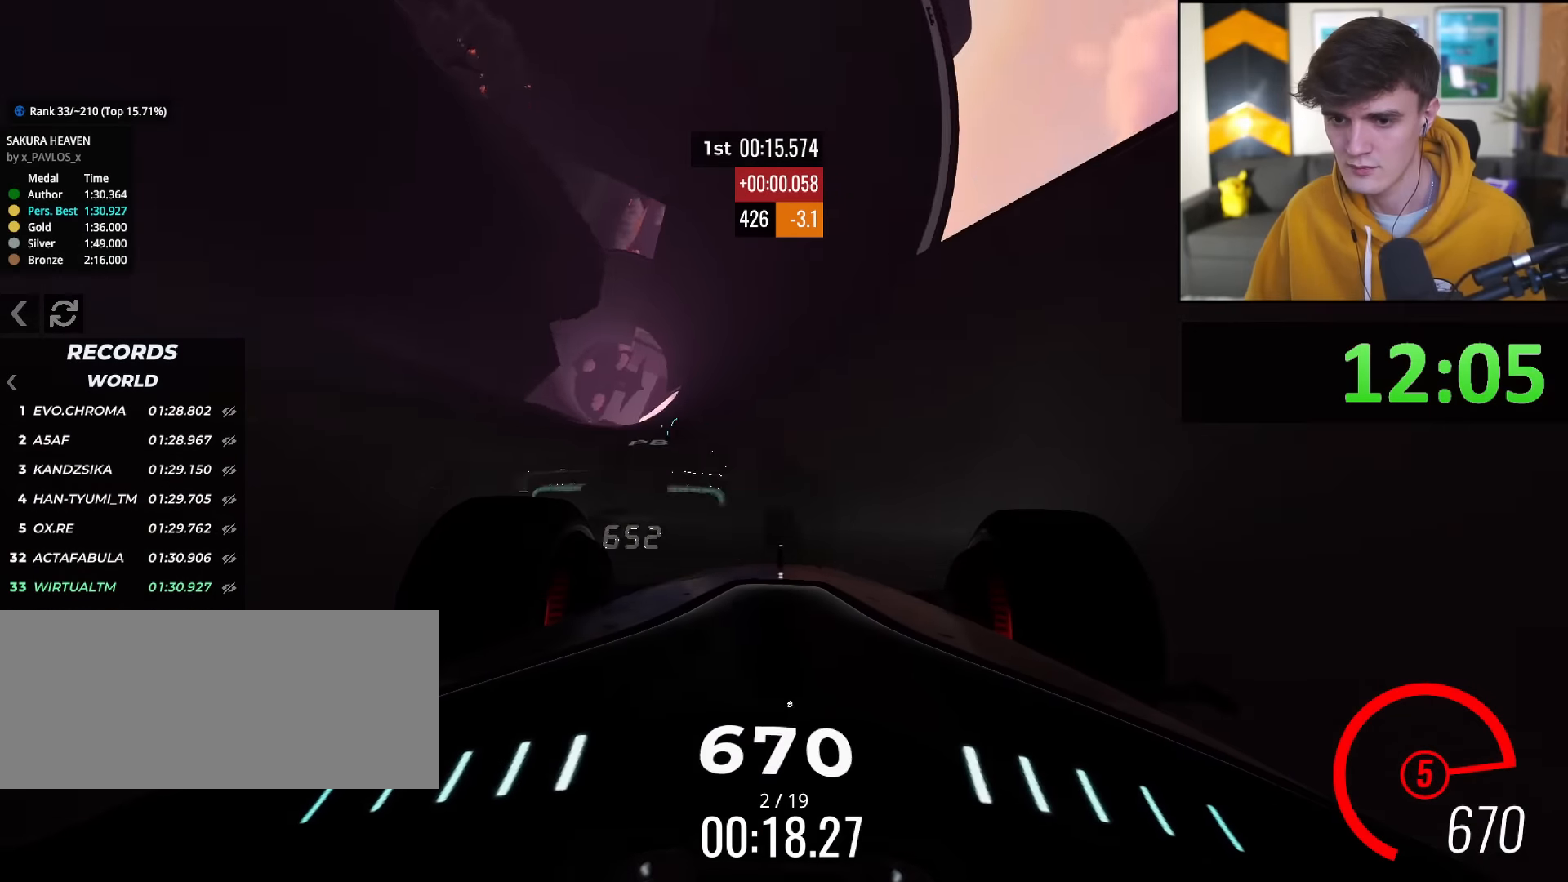
{"keys": ["up"], "events": [[67, "right", "down"], [117, "right", "up"], [434, "right", "down"], [484, "right", "up"]]}
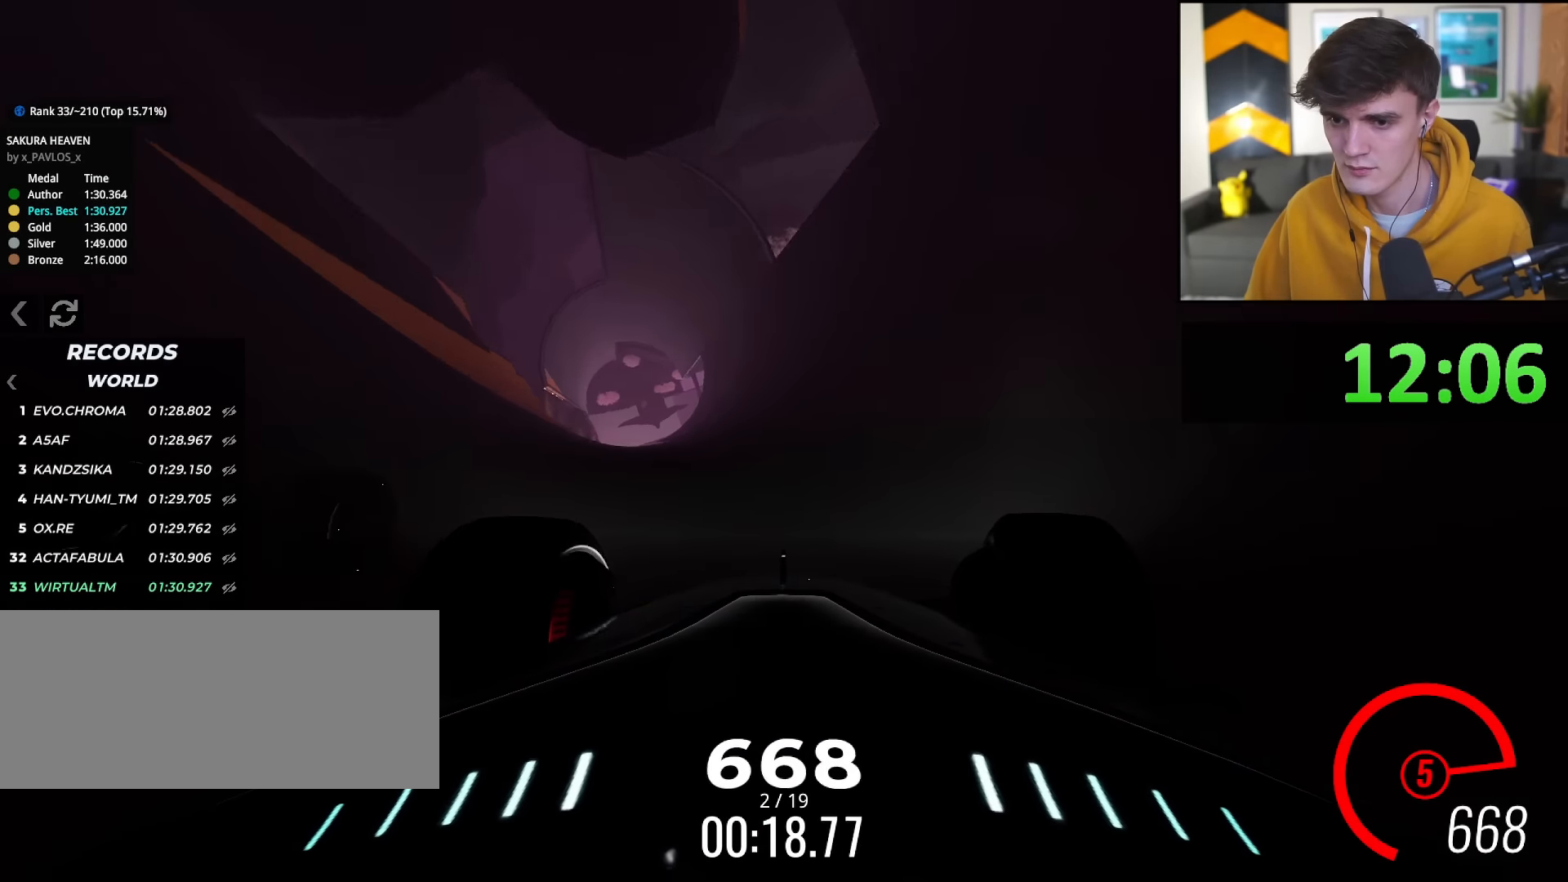
{"keys": ["right", "up"], "events": [[501, "right", "down"]]}
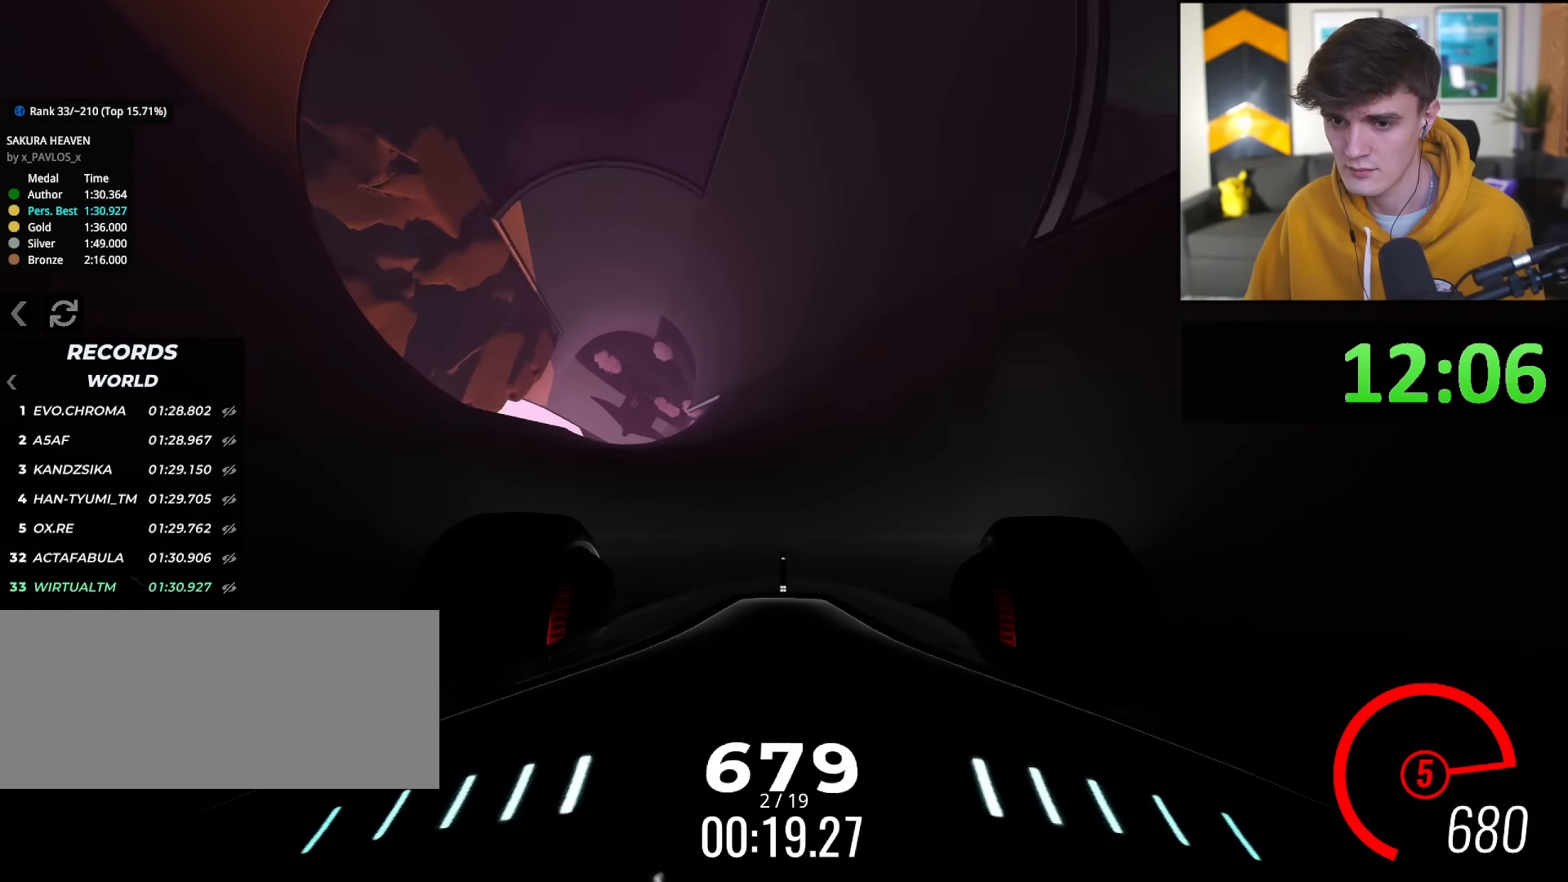
{"keys": ["up"], "events": [[50, "right", "up"], [234, "right", "down"], [334, "right", "up"]]}
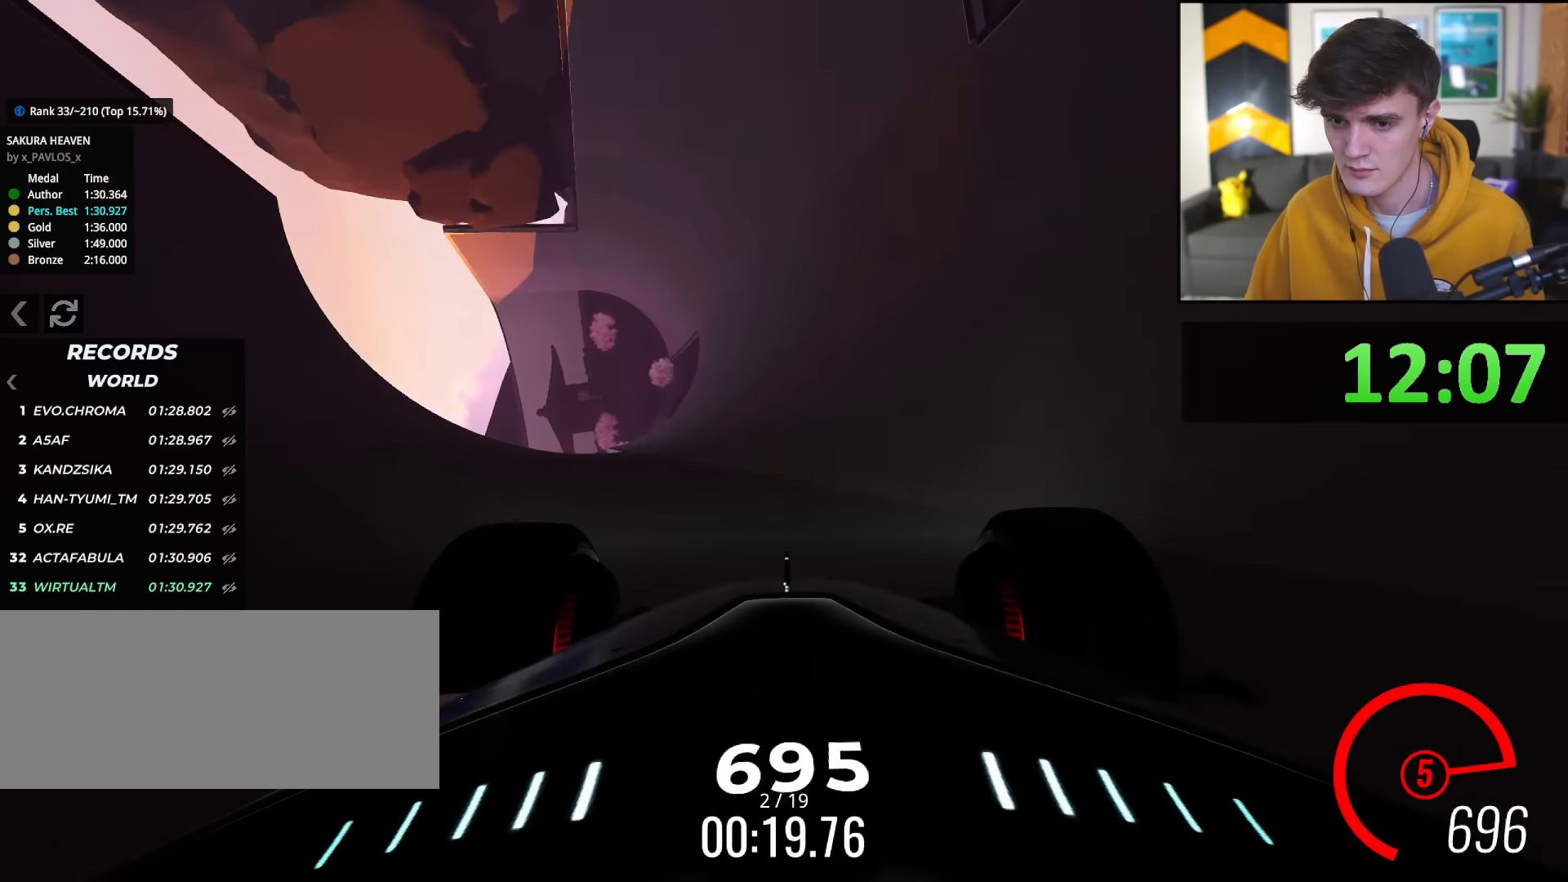
{"keys": ["up"], "events": [[133, "right", "down"], [217, "right", "up"], [367, "right", "down"], [484, "right", "up"]]}
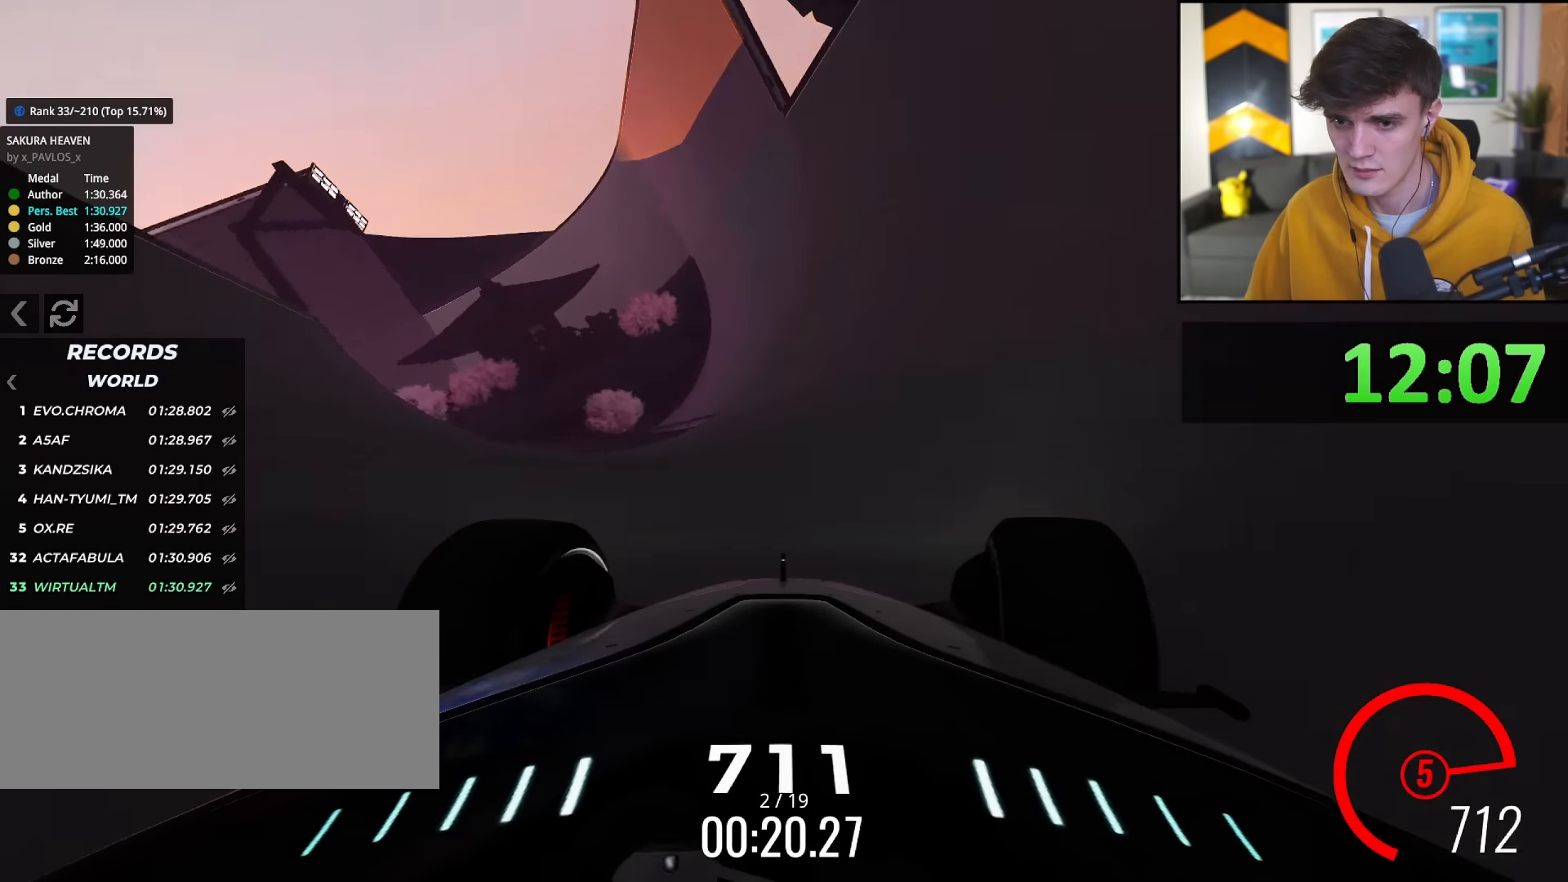
{"keys": ["up"], "events": [[34, "right", "down"], [217, "right", "up"], [317, "right", "down"], [367, "right", "up"]]}
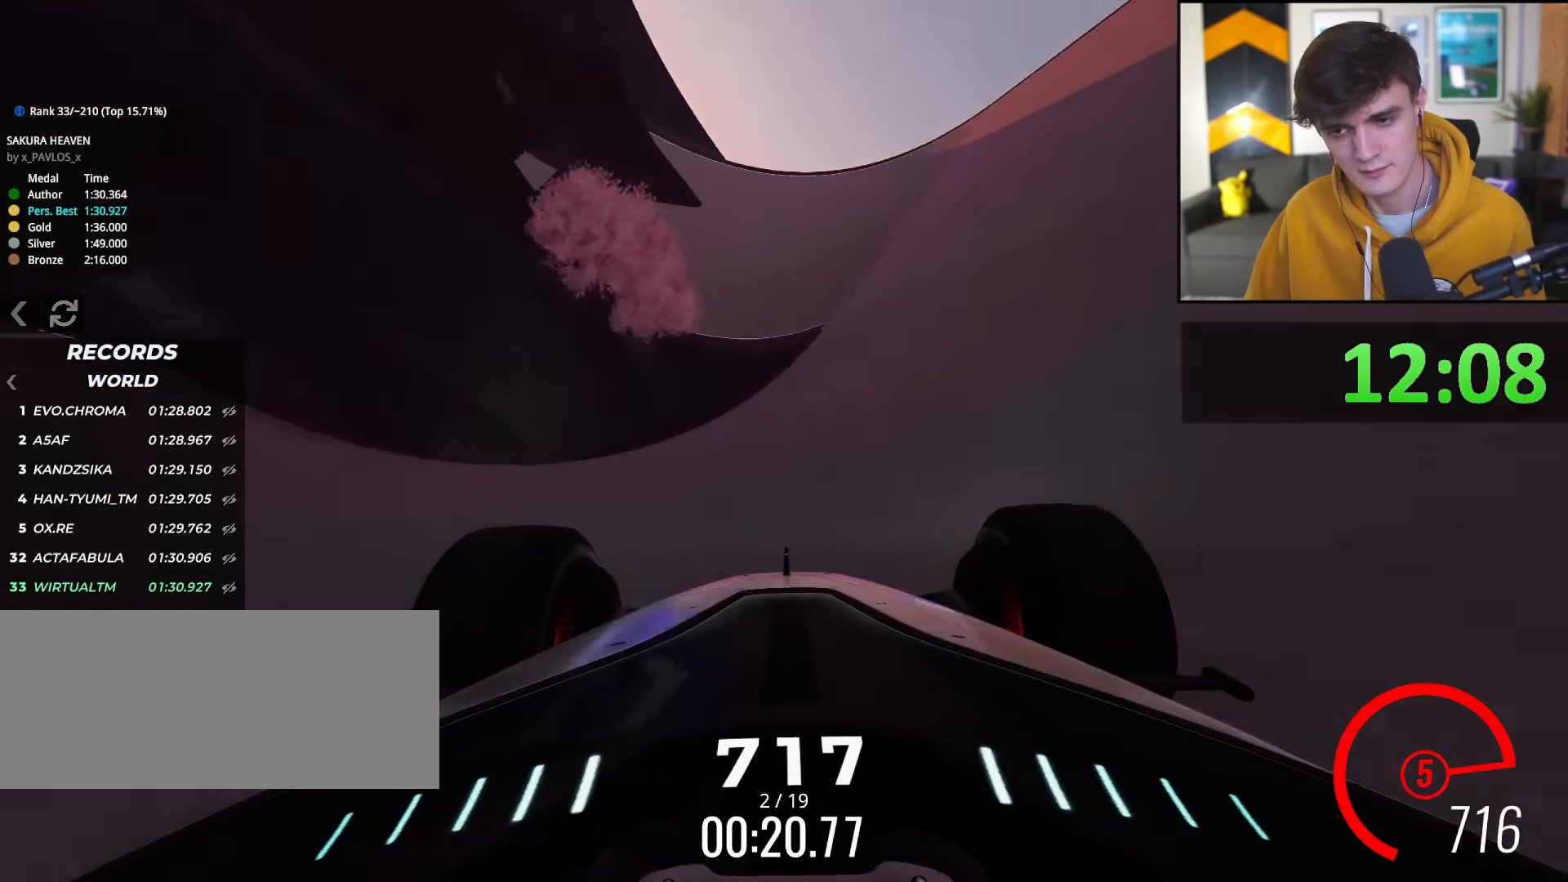
{"keys": ["left", "up"], "events": [[333, "right", "down"], [367, "right", "up"], [467, "left", "down"]]}
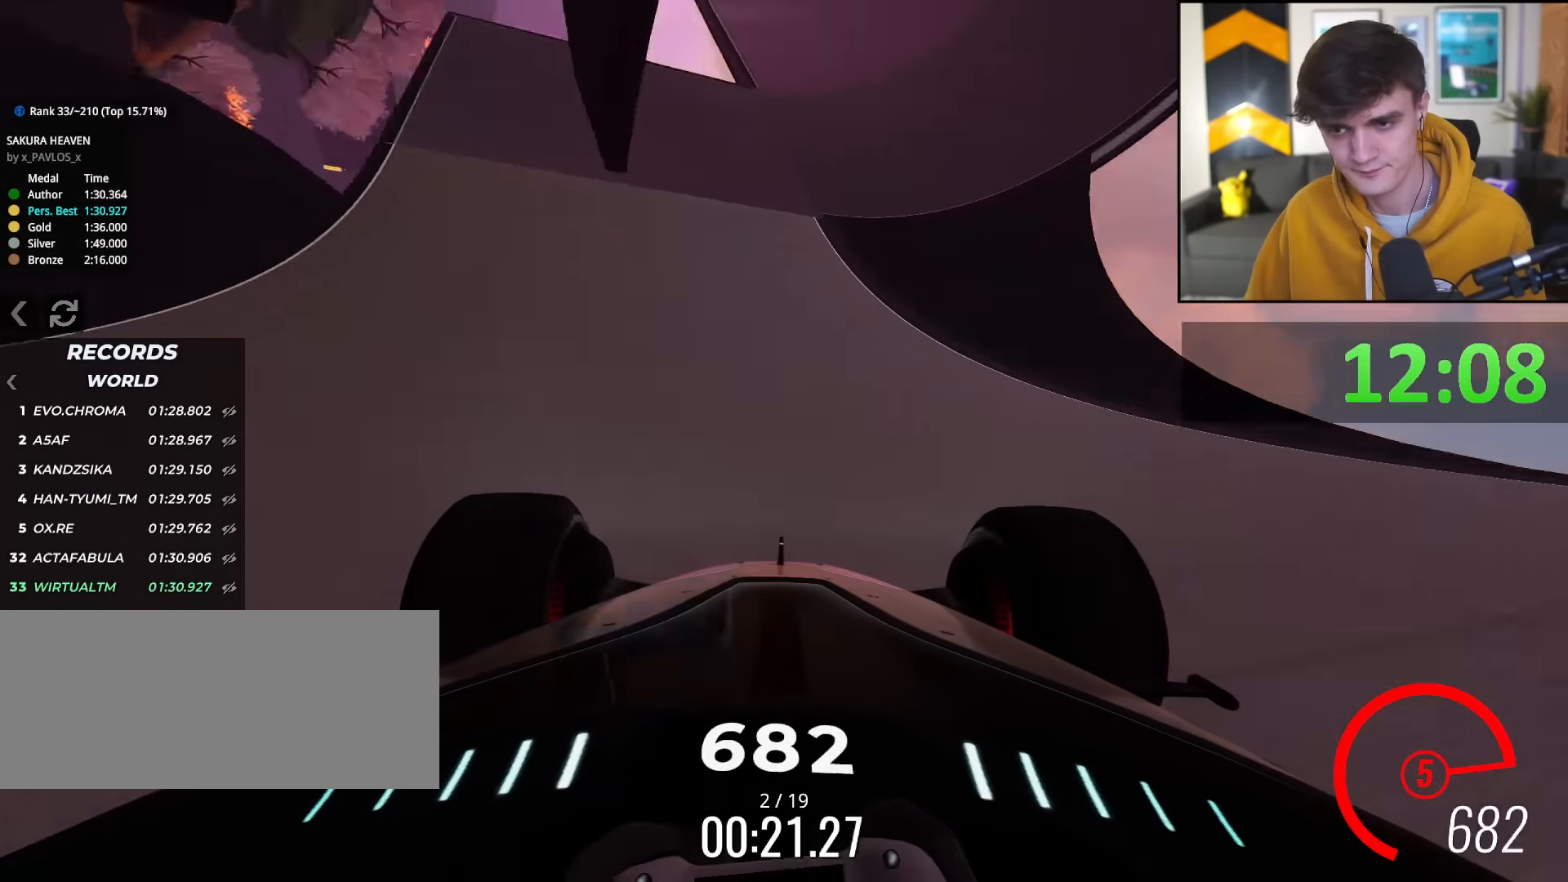
{"keys": ["up"], "events": [[17, "left", "up"]]}
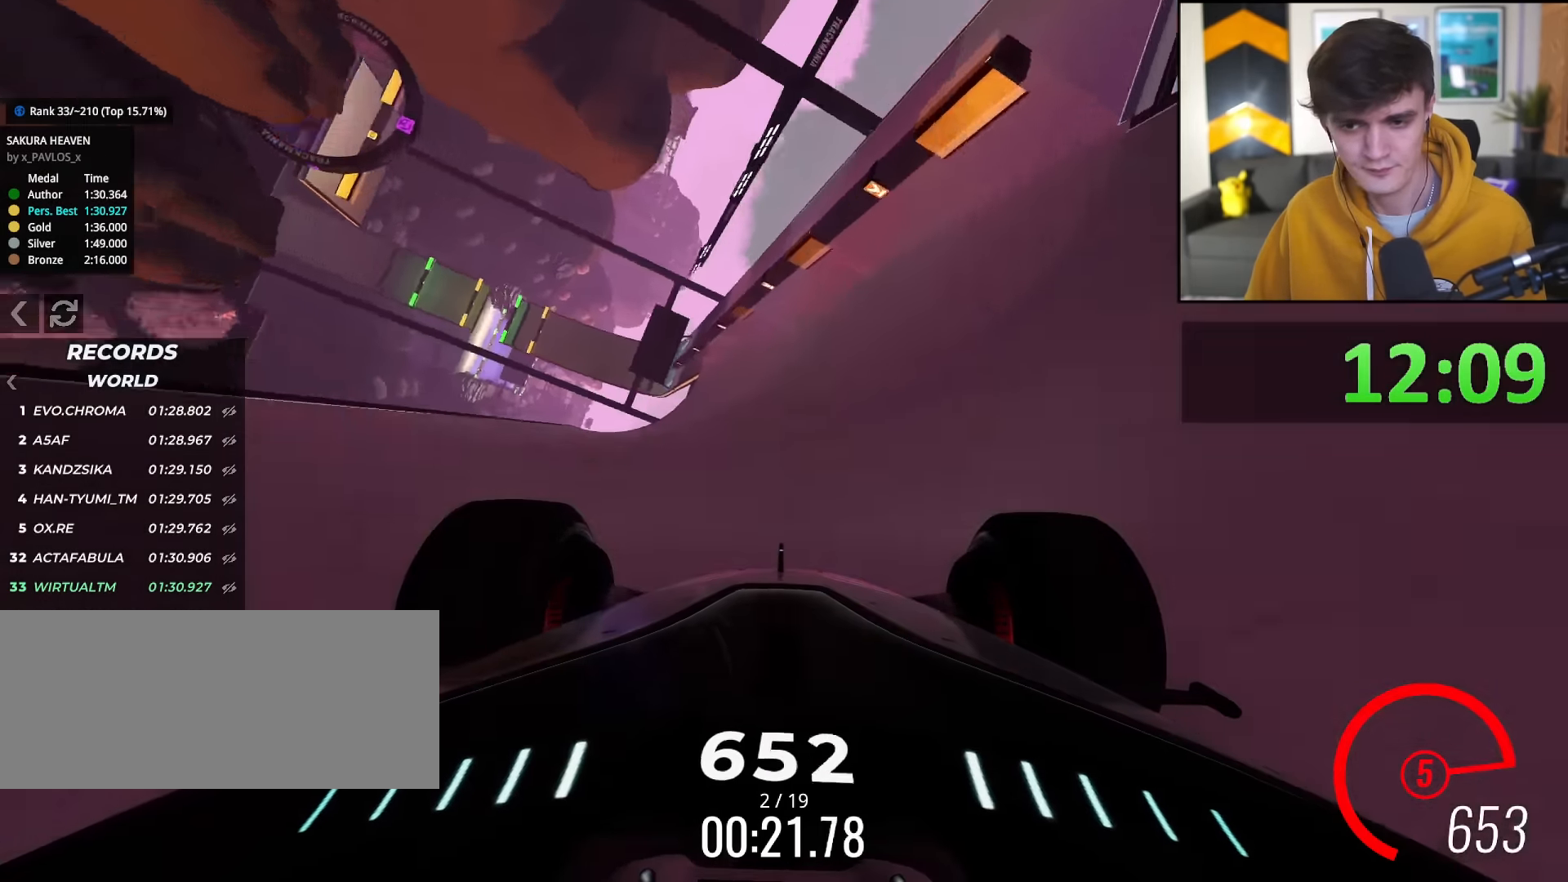
{"keys": ["up"], "events": []}